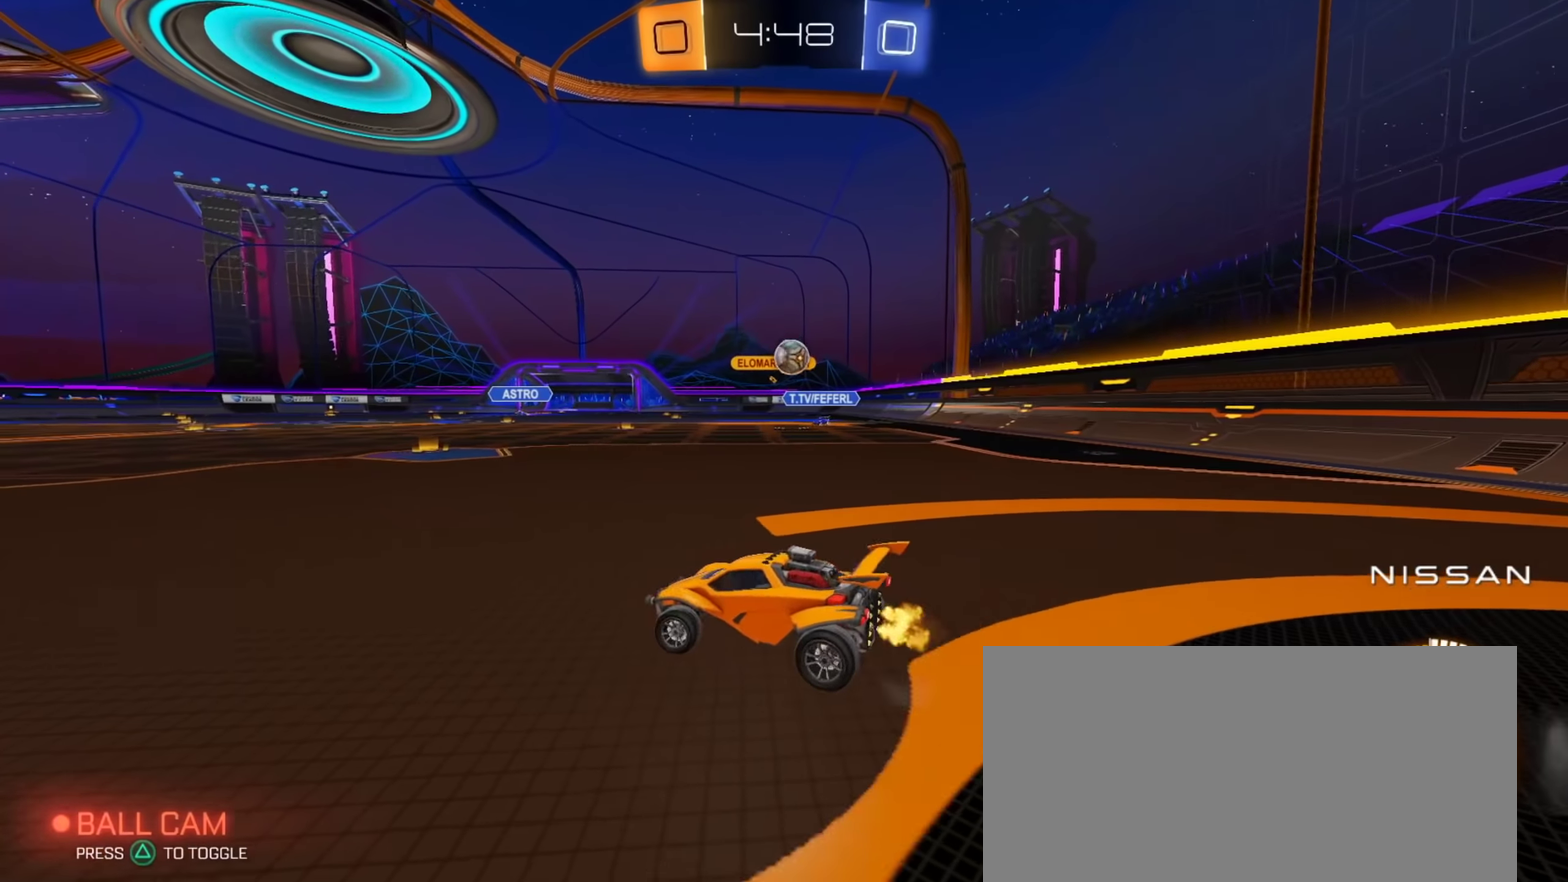
Gameplay with a controller (PlayStation layout); each line is a JSON object with the inputs held at the frame after it. "events" lists button and stick changes between this image and that frame as [ms after this image, input, new state], when the widget could be followed in between.
{"buttons": ["R2"], "left_stick": "up-left", "right_stick": "center", "events": []}
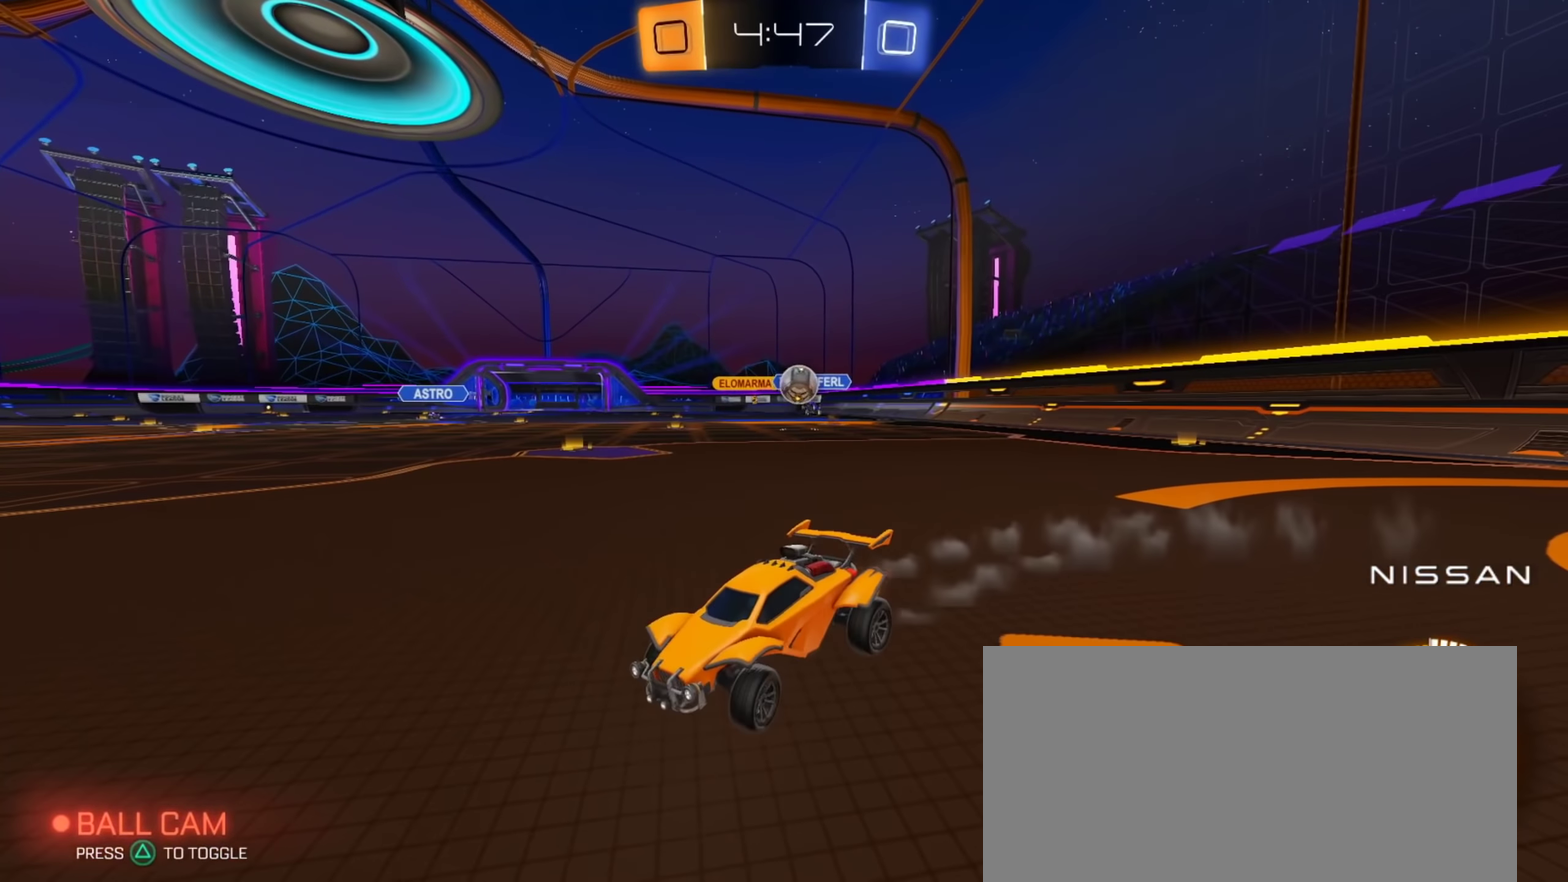
{"buttons": ["R2"], "left_stick": "center", "right_stick": "center", "events": [[317, "left_stick", "center"]]}
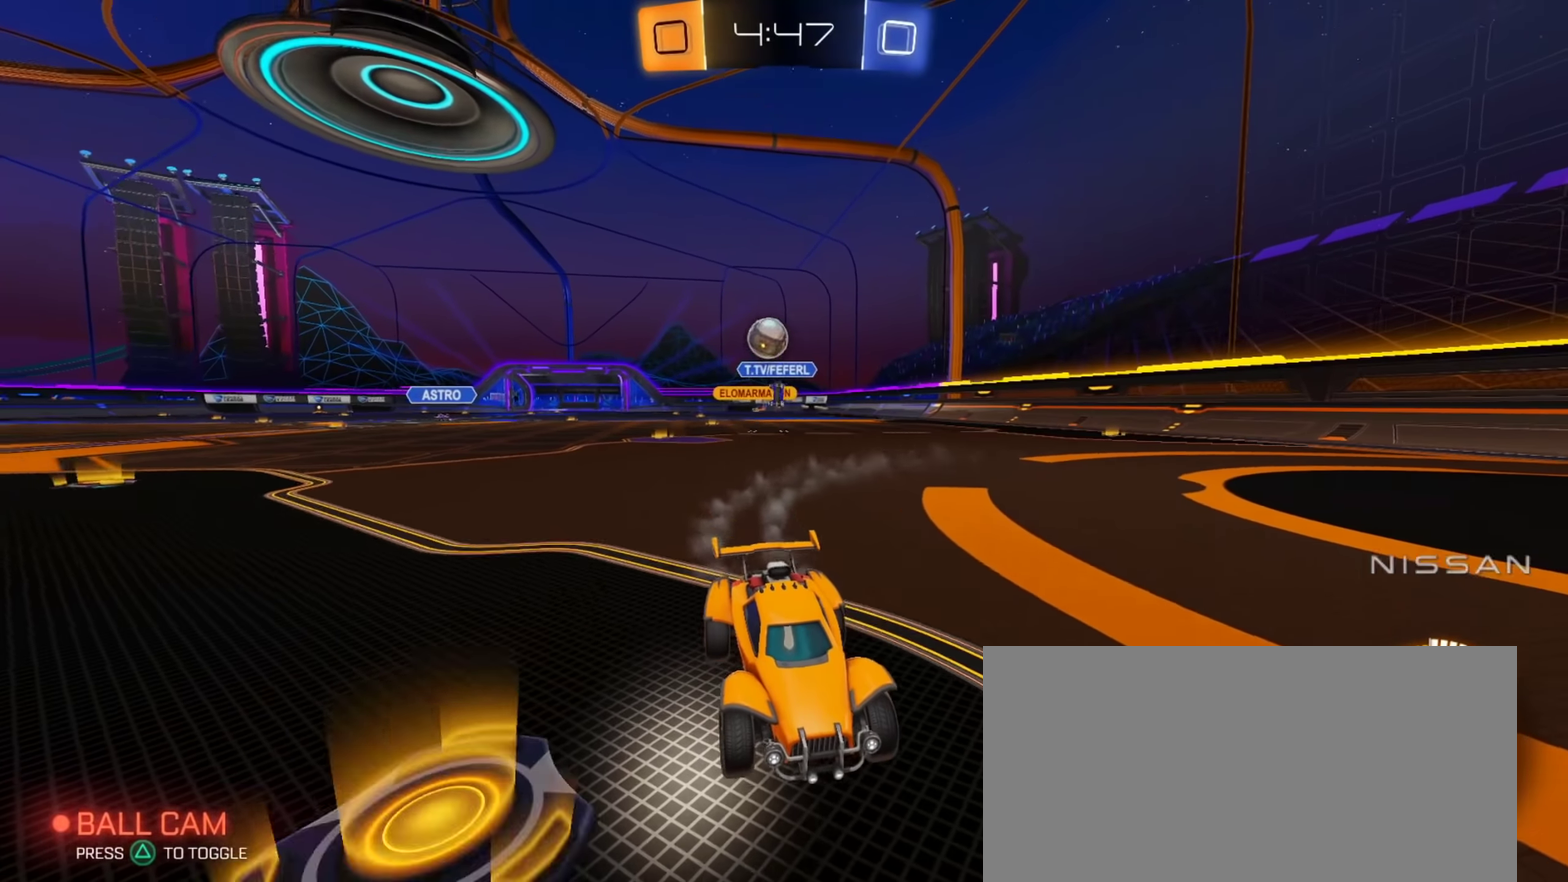
{"buttons": ["R2"], "left_stick": "right", "right_stick": "center", "events": [[133, "left_stick", "right"]]}
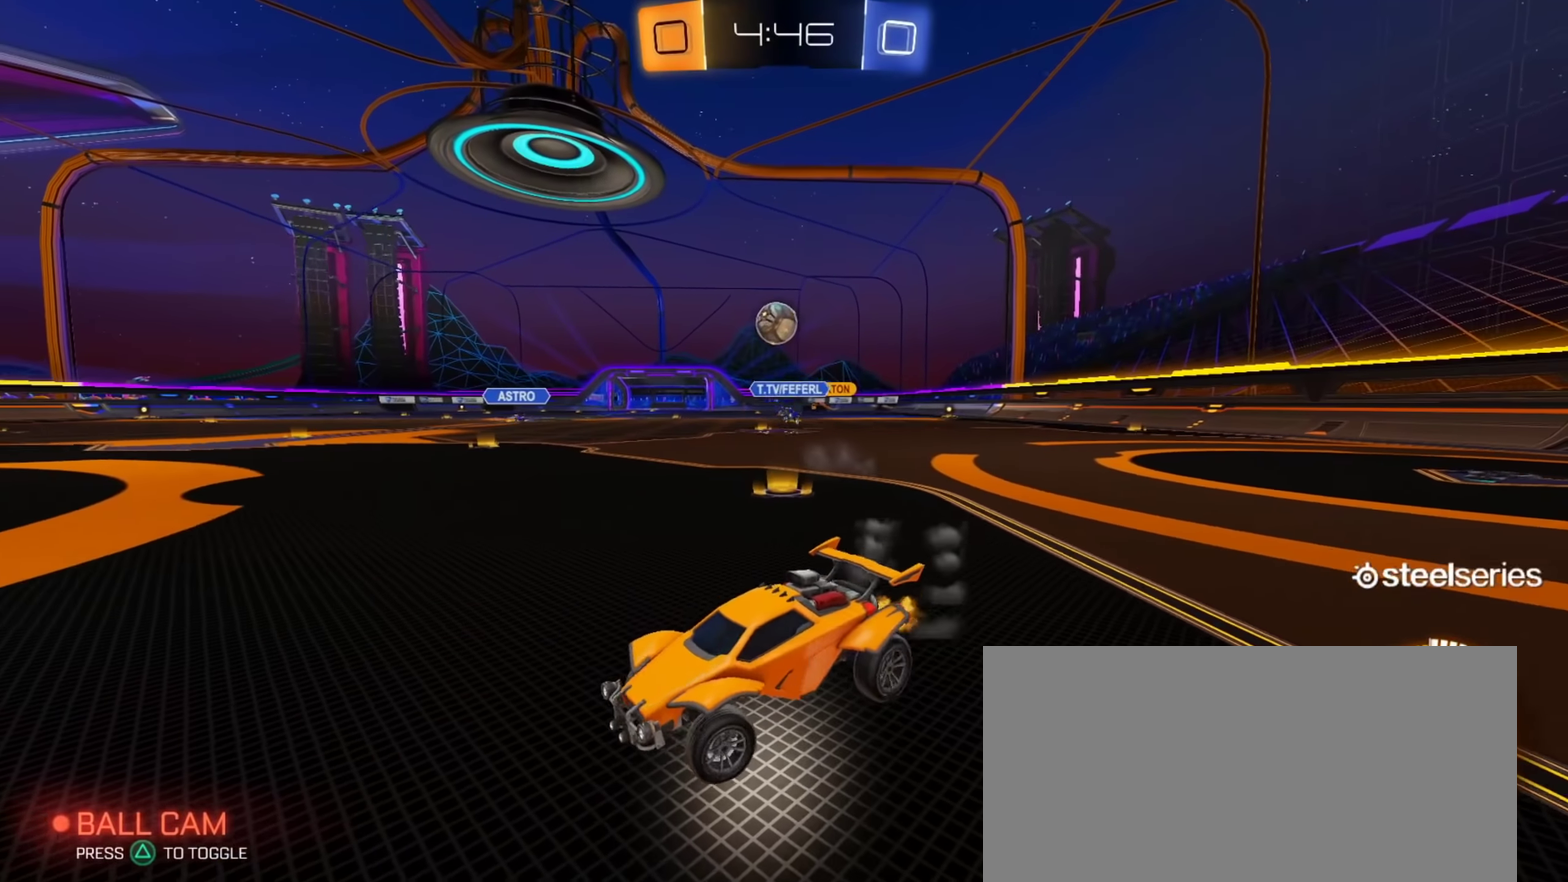
{"buttons": [], "left_stick": "up-left", "right_stick": "center", "events": [[350, "left_stick", "up-left"], [501, "R2", "up"]]}
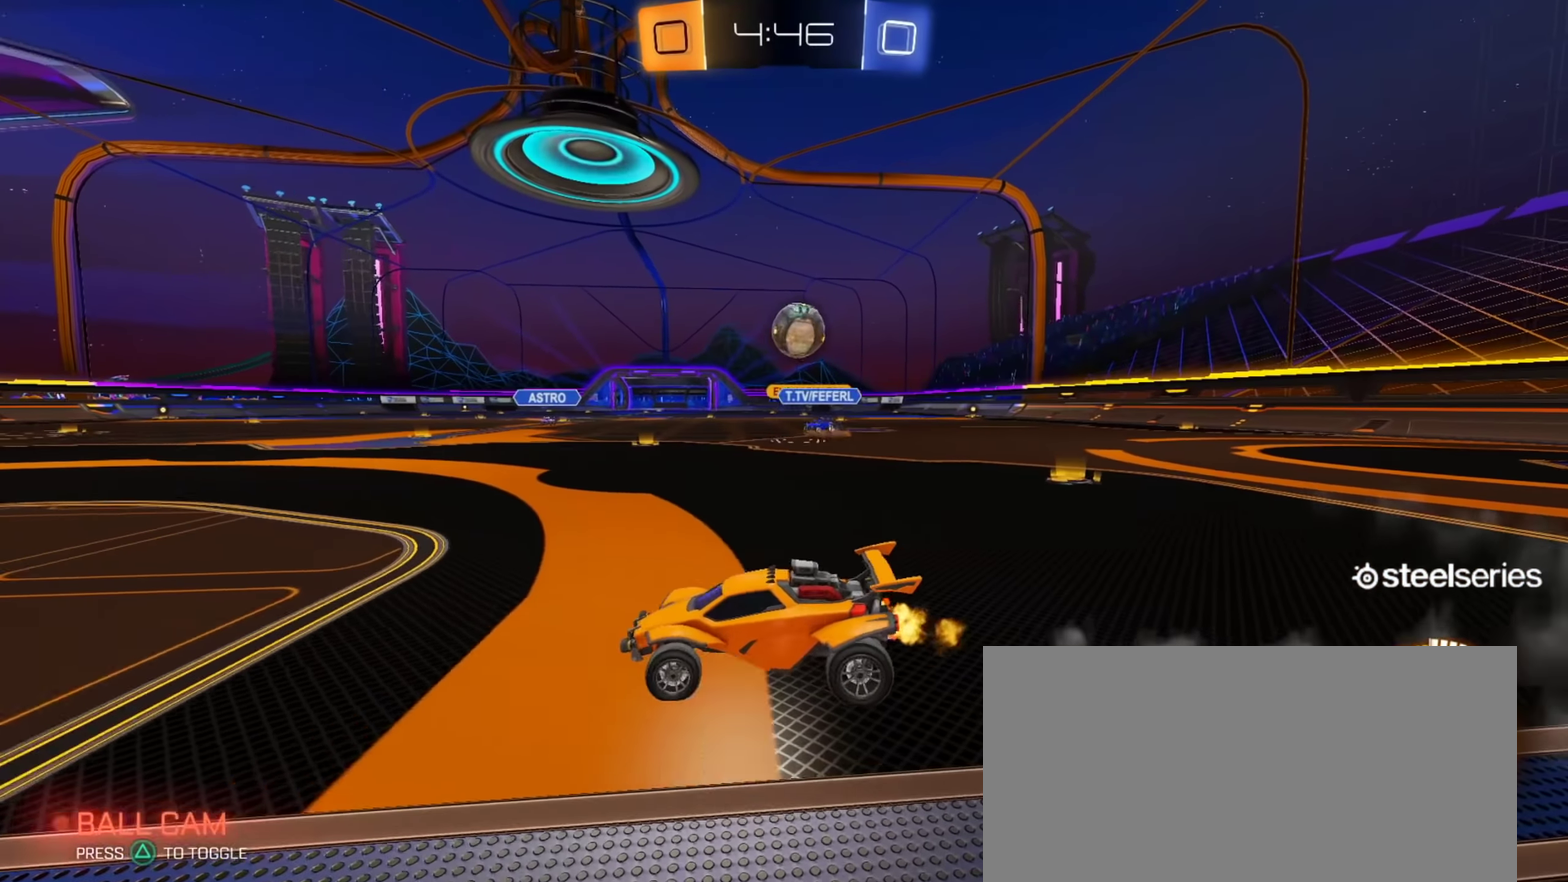
{"buttons": ["L2"], "left_stick": "right", "right_stick": "center", "events": [[166, "left_stick", "center"], [283, "R2", "down"], [367, "left_stick", "right"], [383, "R2", "up"], [433, "L2", "down"]]}
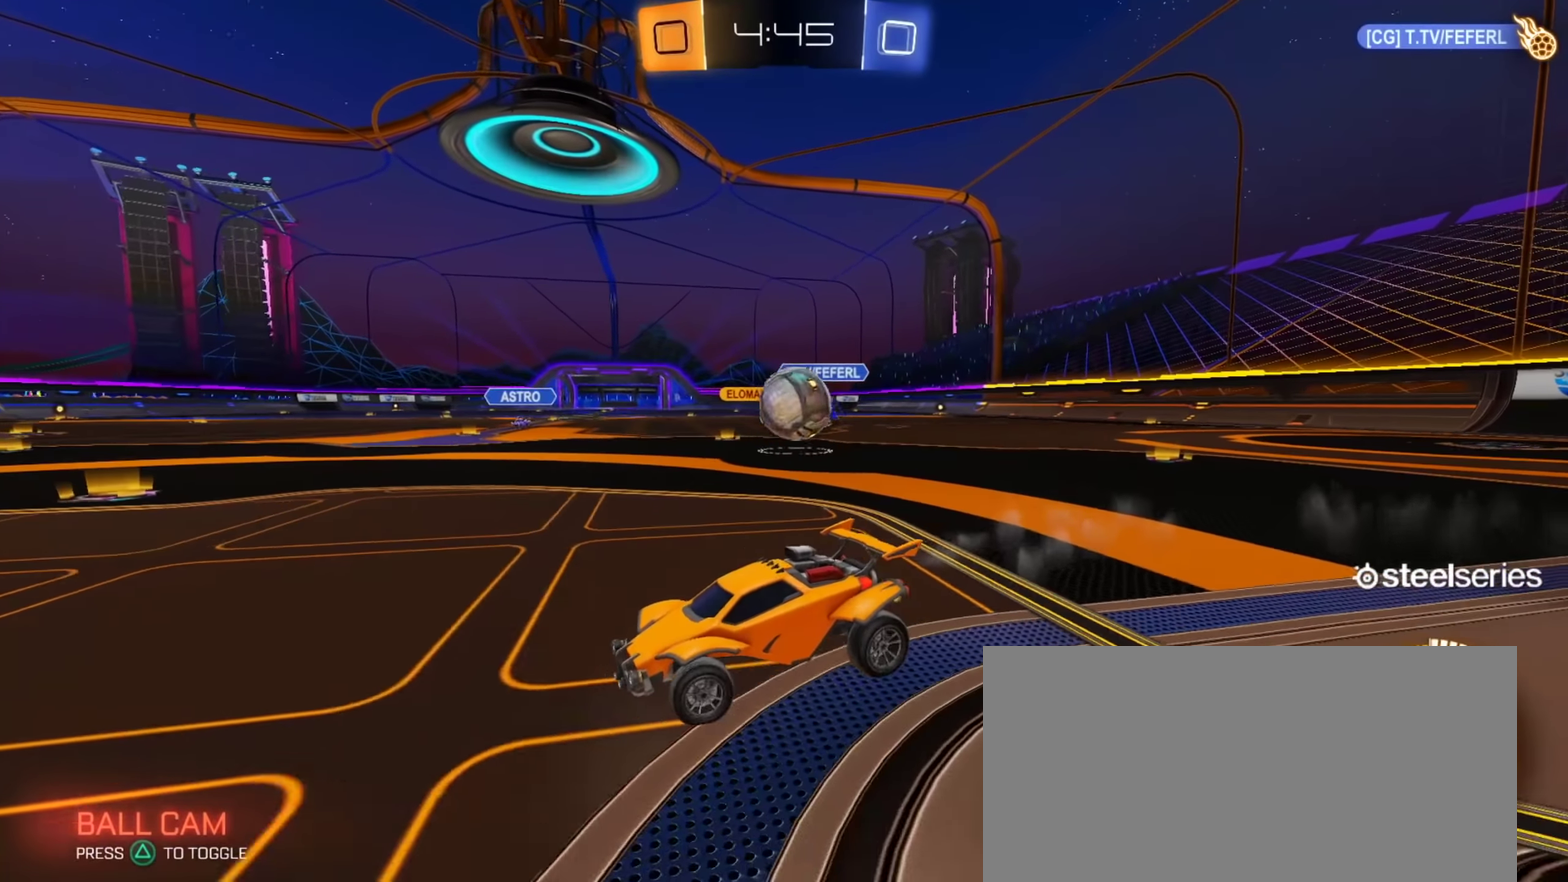
{"buttons": ["R2"], "left_stick": "right", "right_stick": "center", "events": [[67, "R2", "down"], [117, "L2", "up"], [234, "CROSS", "down"], [234, "left_stick", "down-right"], [284, "L1", "down"], [284, "L2", "down"], [334, "CIRCLE", "down"], [417, "L2", "up"], [434, "CROSS", "up"], [434, "L1", "up"], [450, "left_stick", "right"], [467, "CIRCLE", "up"]]}
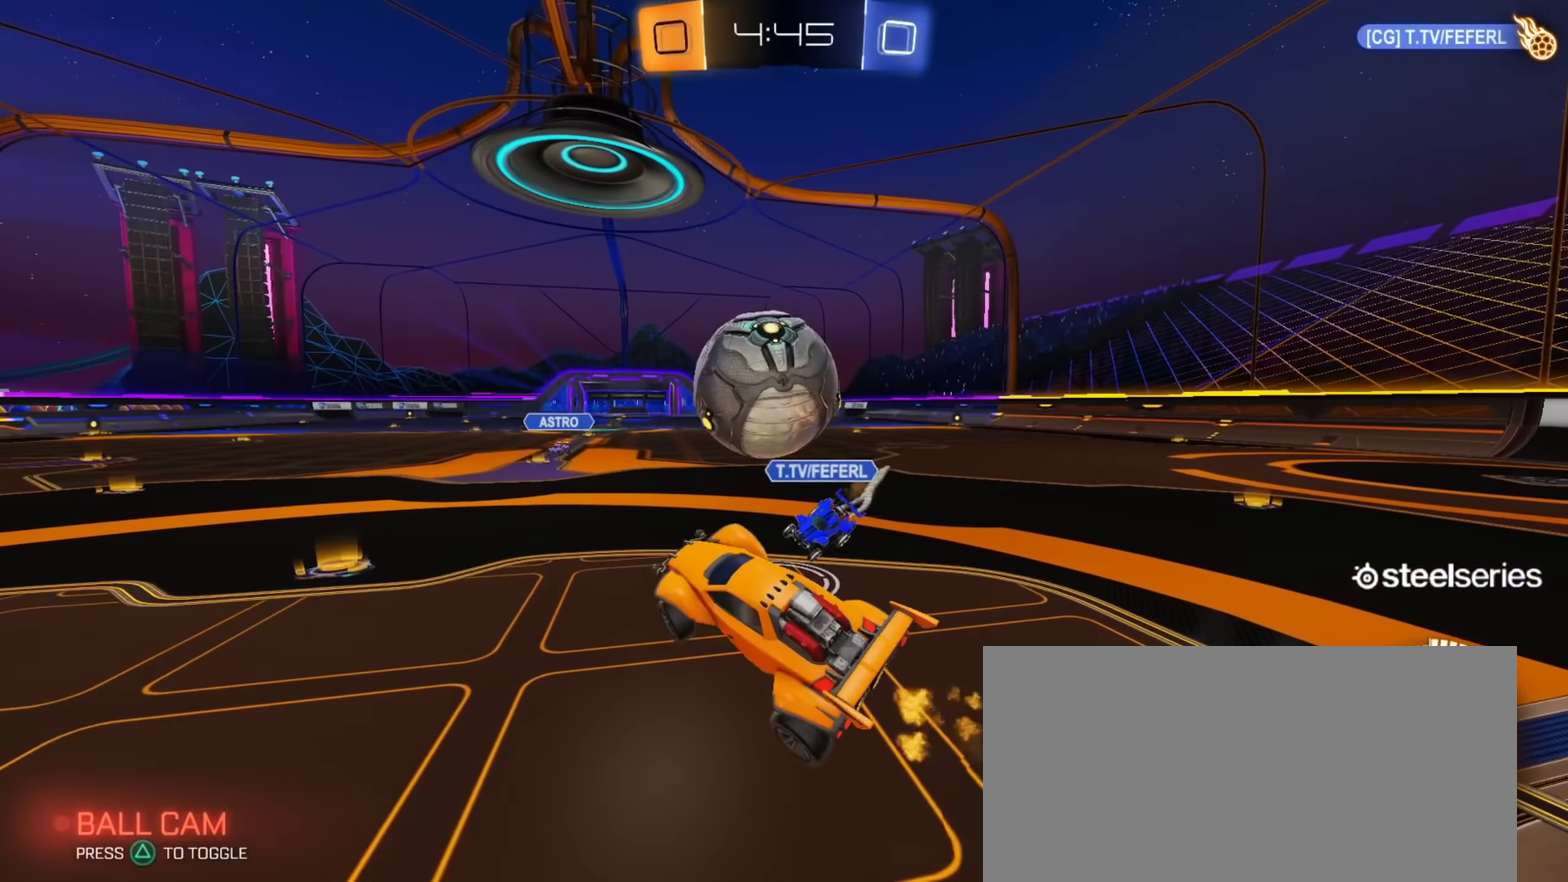
{"buttons": ["TRIANGLE", "R2"], "left_stick": "down", "right_stick": "center", "events": [[116, "CIRCLE", "down"], [116, "left_stick", "up-left"], [150, "CROSS", "down"], [216, "CIRCLE", "up"], [250, "left_stick", "down"], [350, "CROSS", "up"], [467, "TRIANGLE", "down"]]}
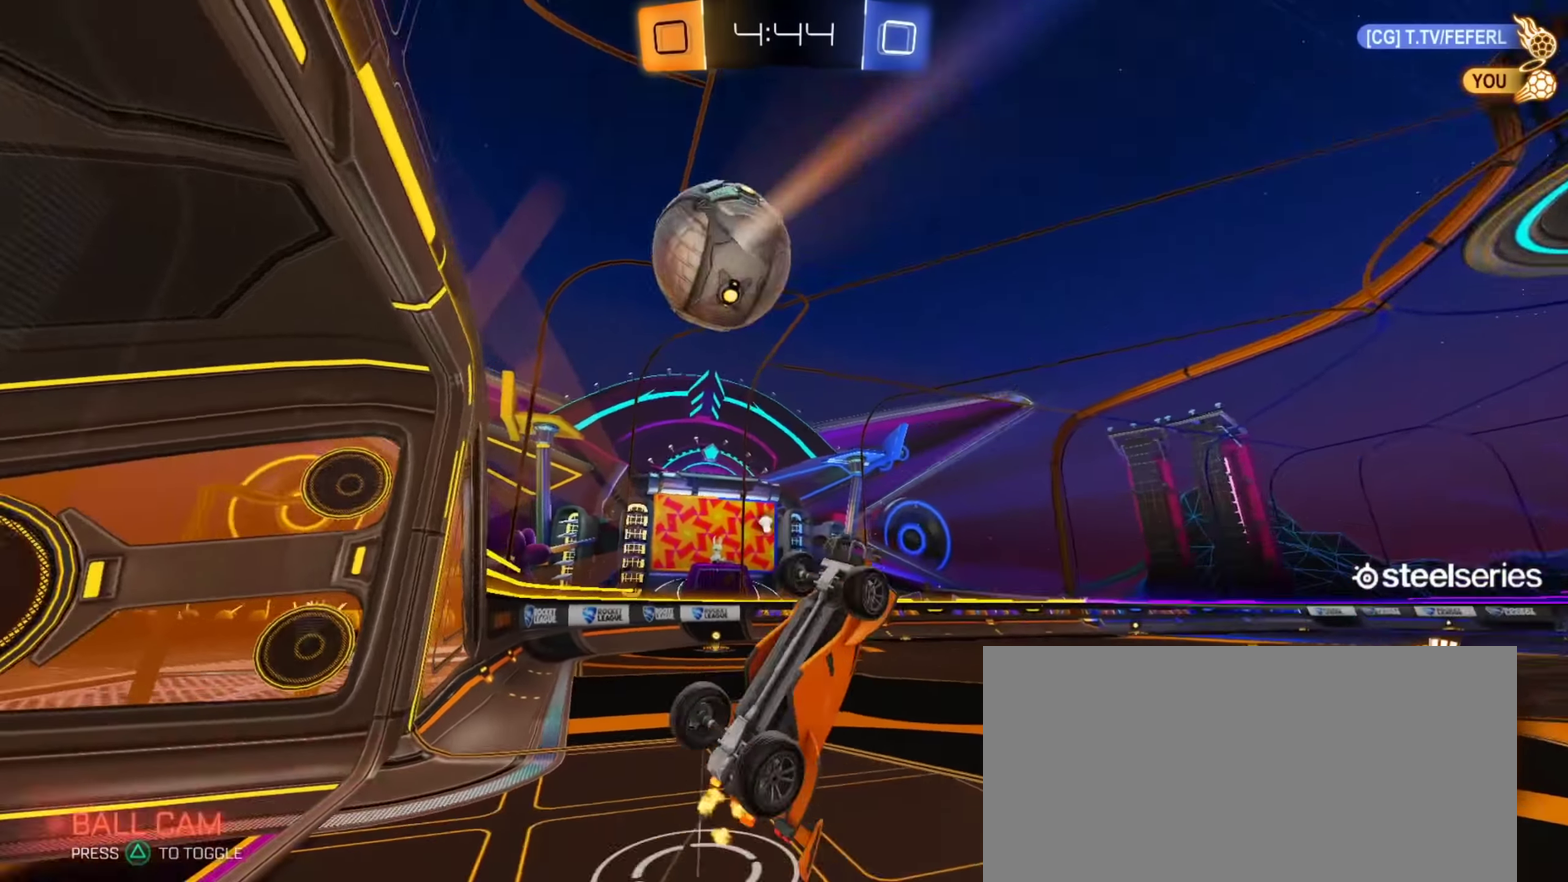
{"buttons": ["R2"], "left_stick": "up", "right_stick": "center", "events": [[50, "left_stick", "down-right"], [83, "TRIANGLE", "up"], [217, "left_stick", "up-left"], [334, "left_stick", "up"]]}
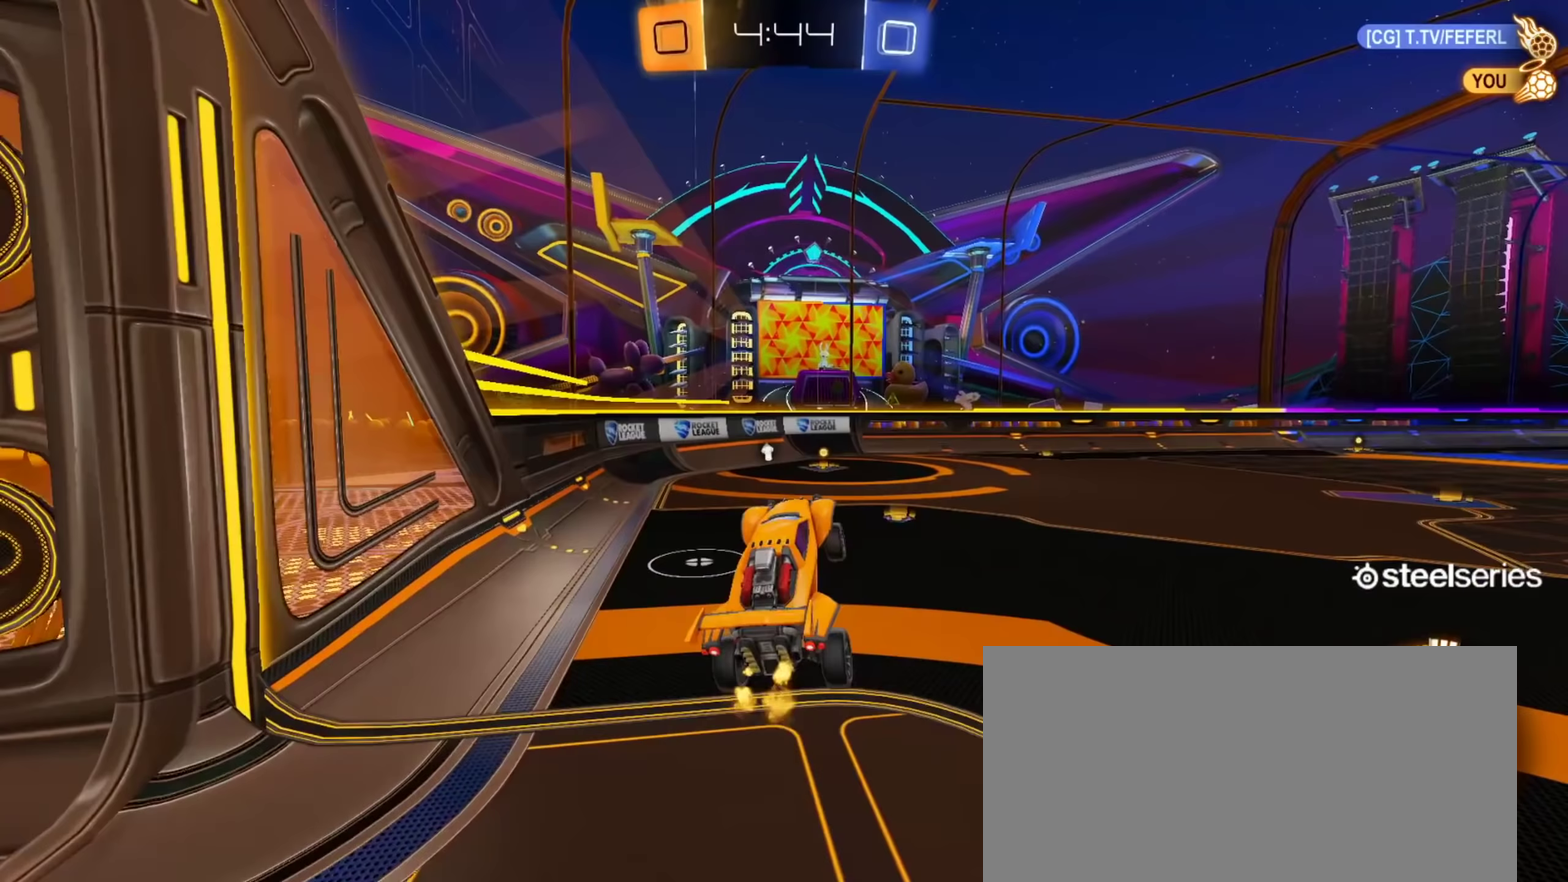
{"buttons": ["CIRCLE", "R2"], "left_stick": "center", "right_stick": "center", "events": [[67, "left_stick", "right"], [83, "CIRCLE", "down"], [133, "left_stick", "down-right"], [200, "TRIANGLE", "down"], [267, "left_stick", "center"], [317, "TRIANGLE", "up"], [350, "left_stick", "up-right"], [434, "left_stick", "center"]]}
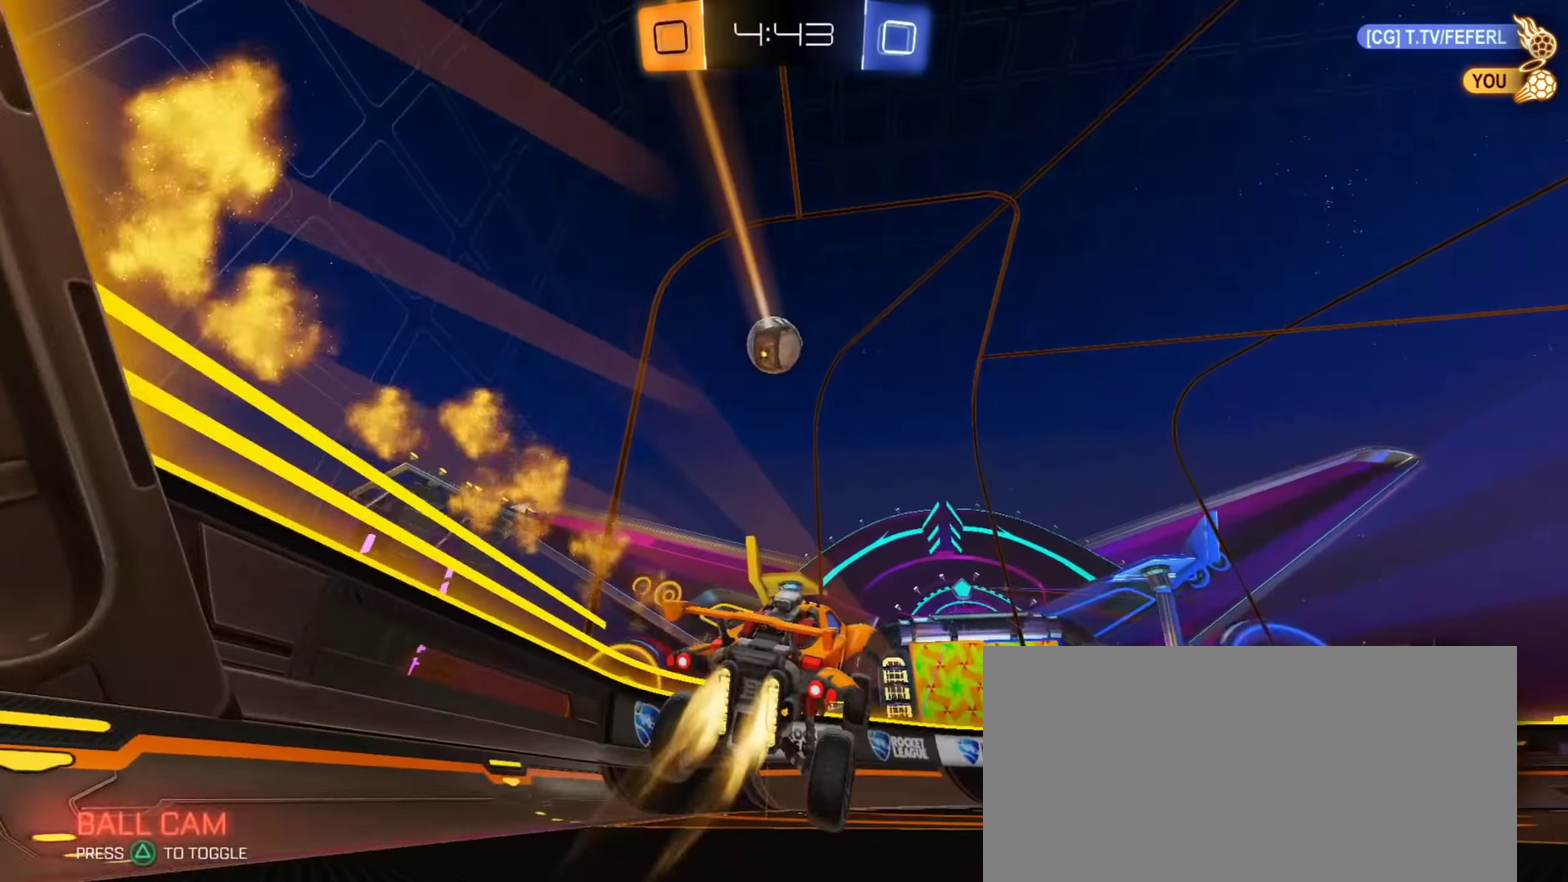
{"buttons": ["R2"], "left_stick": "center", "right_stick": "center", "events": [[16, "TRIANGLE", "down"], [133, "L1", "down"], [133, "TRIANGLE", "up"], [216, "L1", "up"], [383, "CIRCLE", "up"]]}
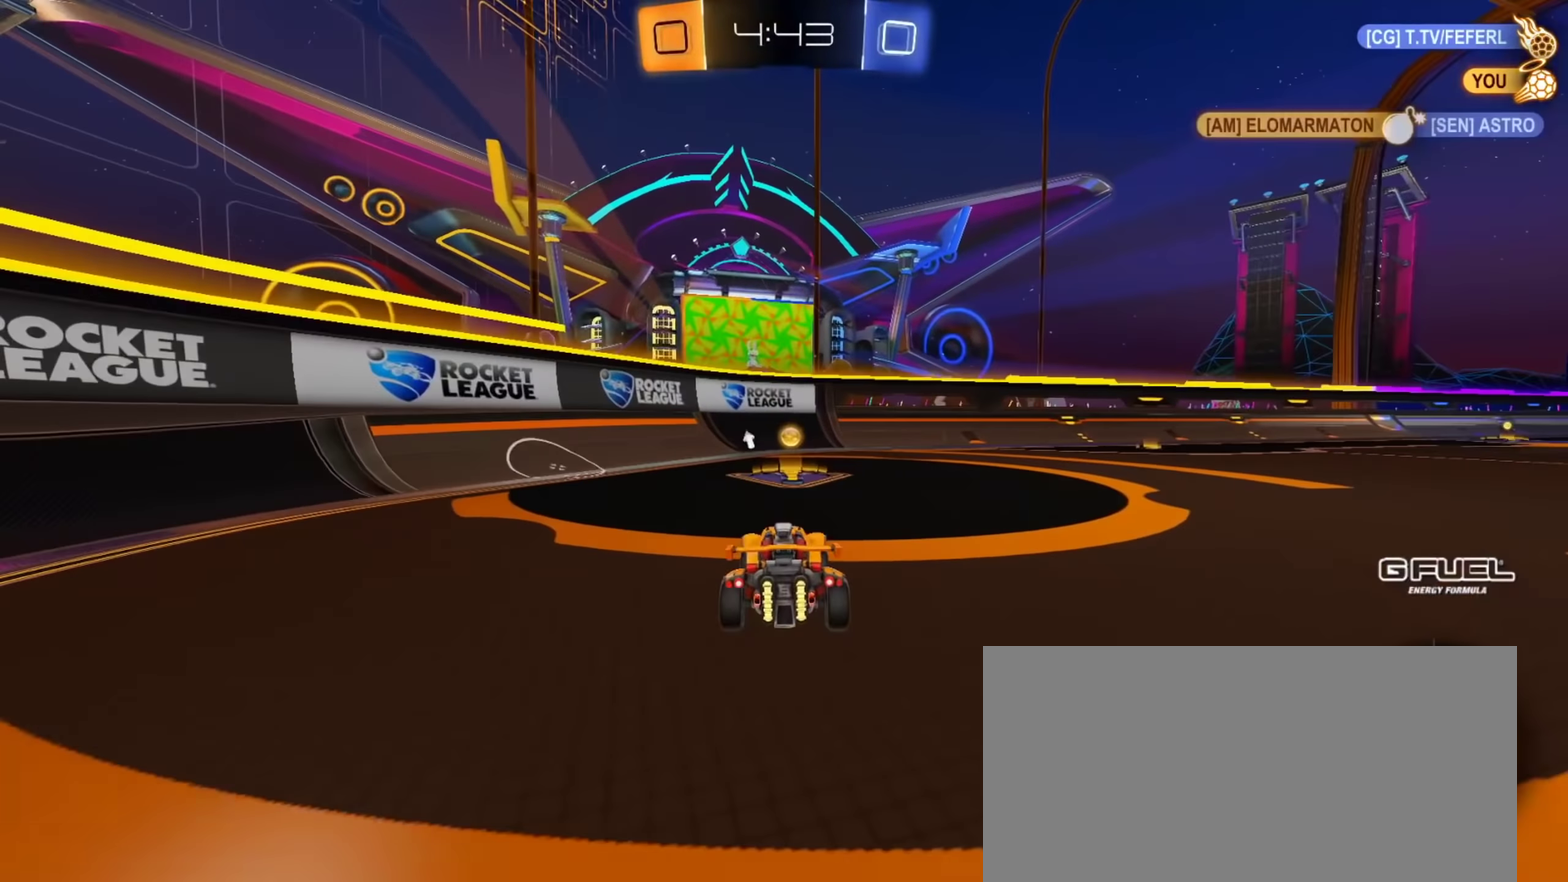
{"buttons": ["R2"], "left_stick": "right", "right_stick": "center", "events": [[217, "left_stick", "right"]]}
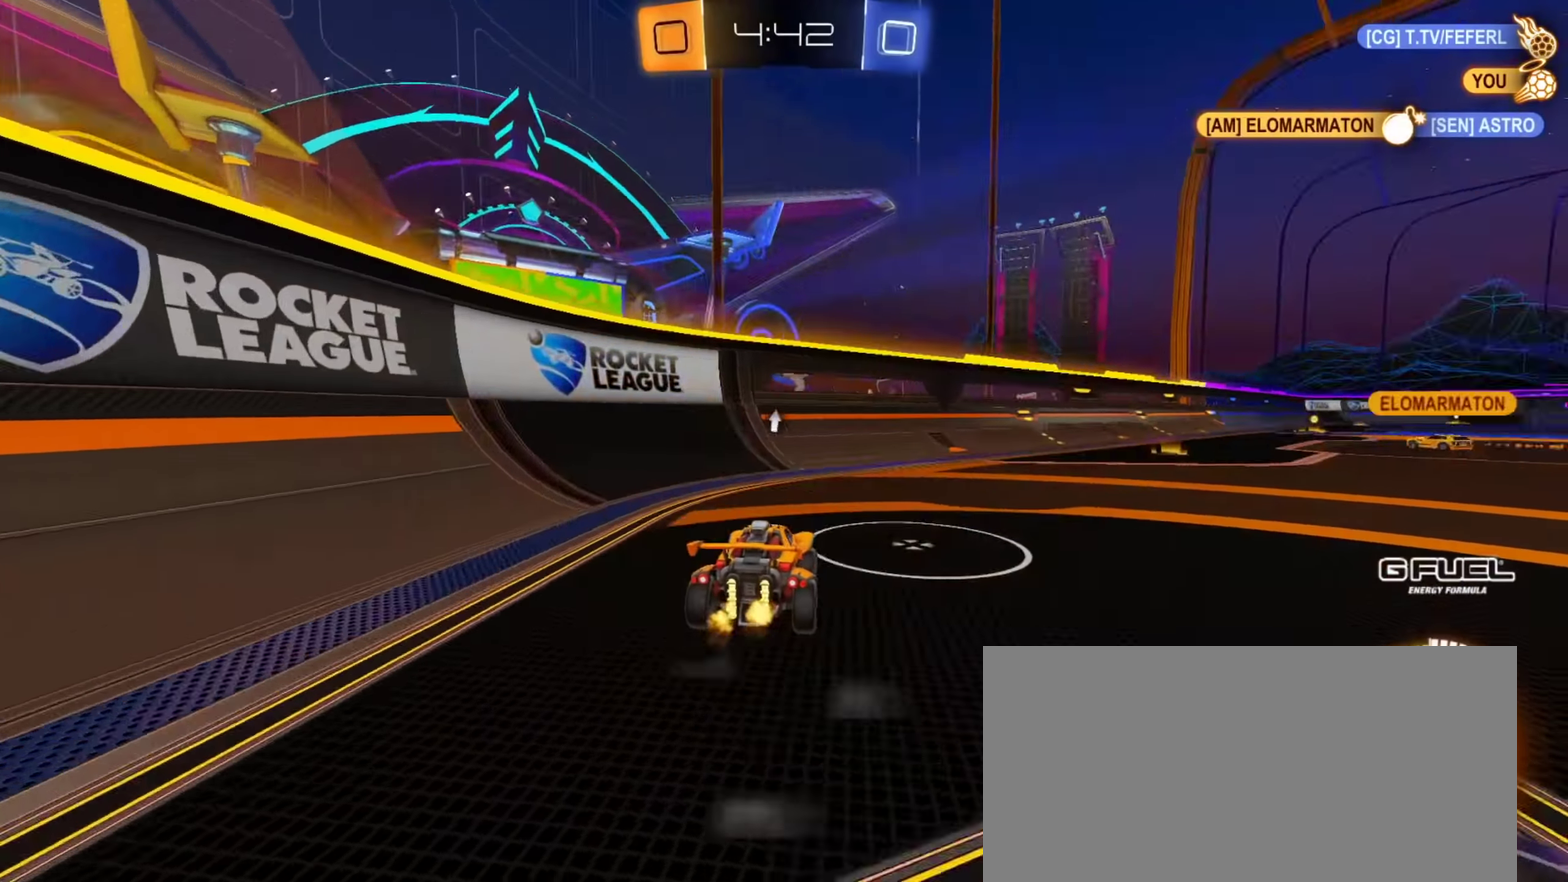
{"buttons": ["R2"], "left_stick": "center", "right_stick": "center", "events": [[200, "R2", "up"], [217, "left_stick", "center"], [400, "R2", "down"]]}
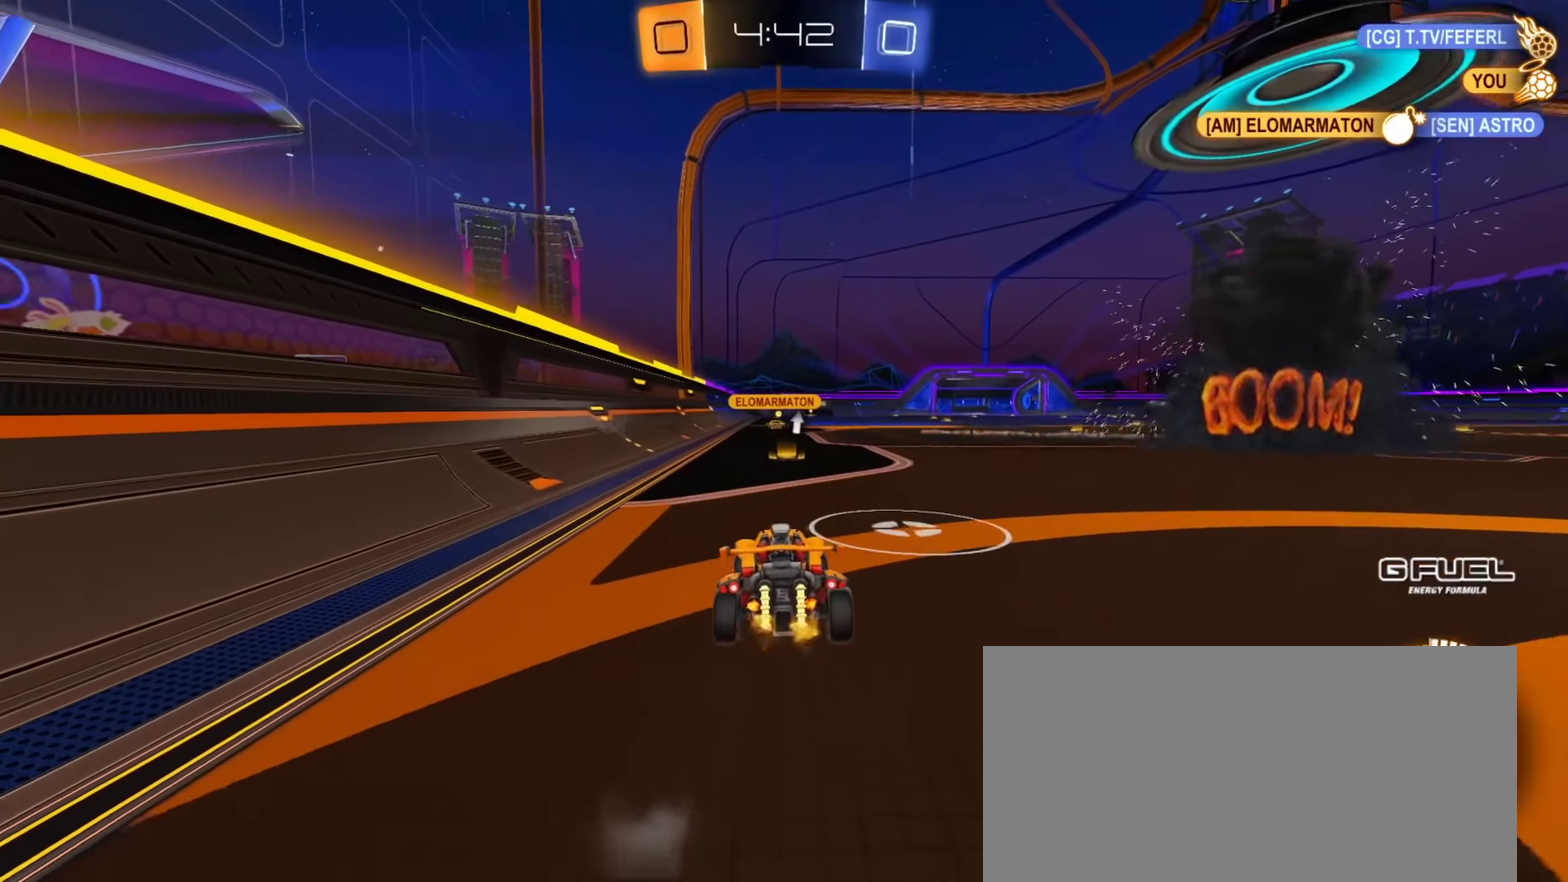
{"buttons": ["CIRCLE", "R2"], "left_stick": "right", "right_stick": "center", "events": [[50, "CIRCLE", "down"], [117, "CROSS", "down"], [134, "CIRCLE", "up"], [150, "left_stick", "down"], [184, "L1", "down"], [317, "L1", "up"], [317, "left_stick", "down-right"], [351, "CROSS", "up"], [367, "left_stick", "right"], [467, "CIRCLE", "down"]]}
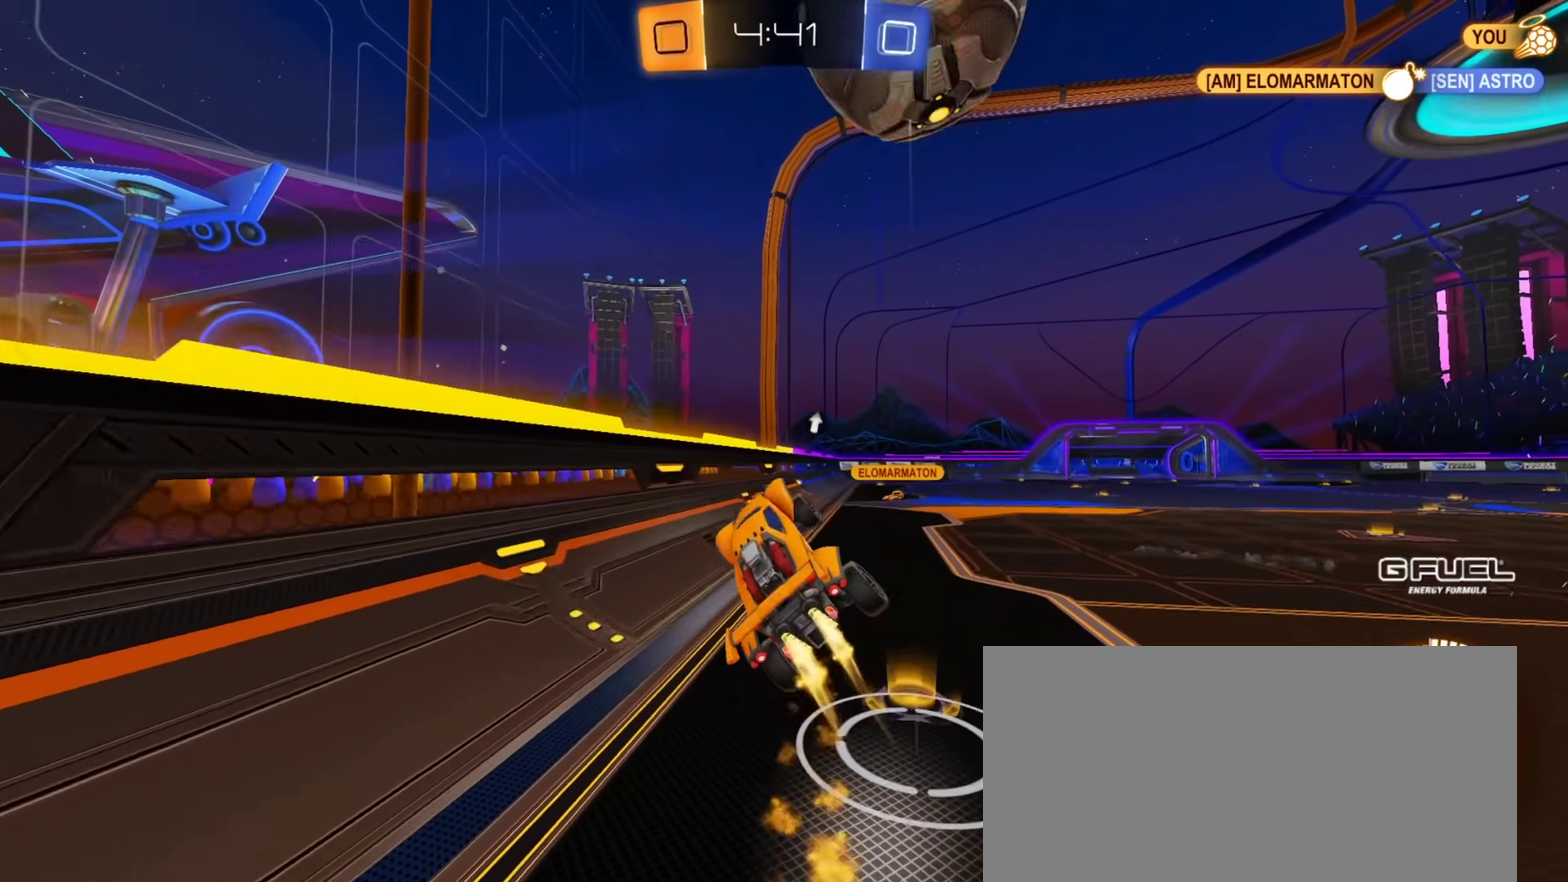
{"buttons": ["R2"], "left_stick": "down-right", "right_stick": "center", "events": [[17, "left_stick", "up-right"], [117, "left_stick", "right"], [167, "CROSS", "down"], [233, "CIRCLE", "up"], [317, "TRIANGLE", "down"], [367, "CROSS", "up"], [367, "left_stick", "down-right"], [450, "TRIANGLE", "up"]]}
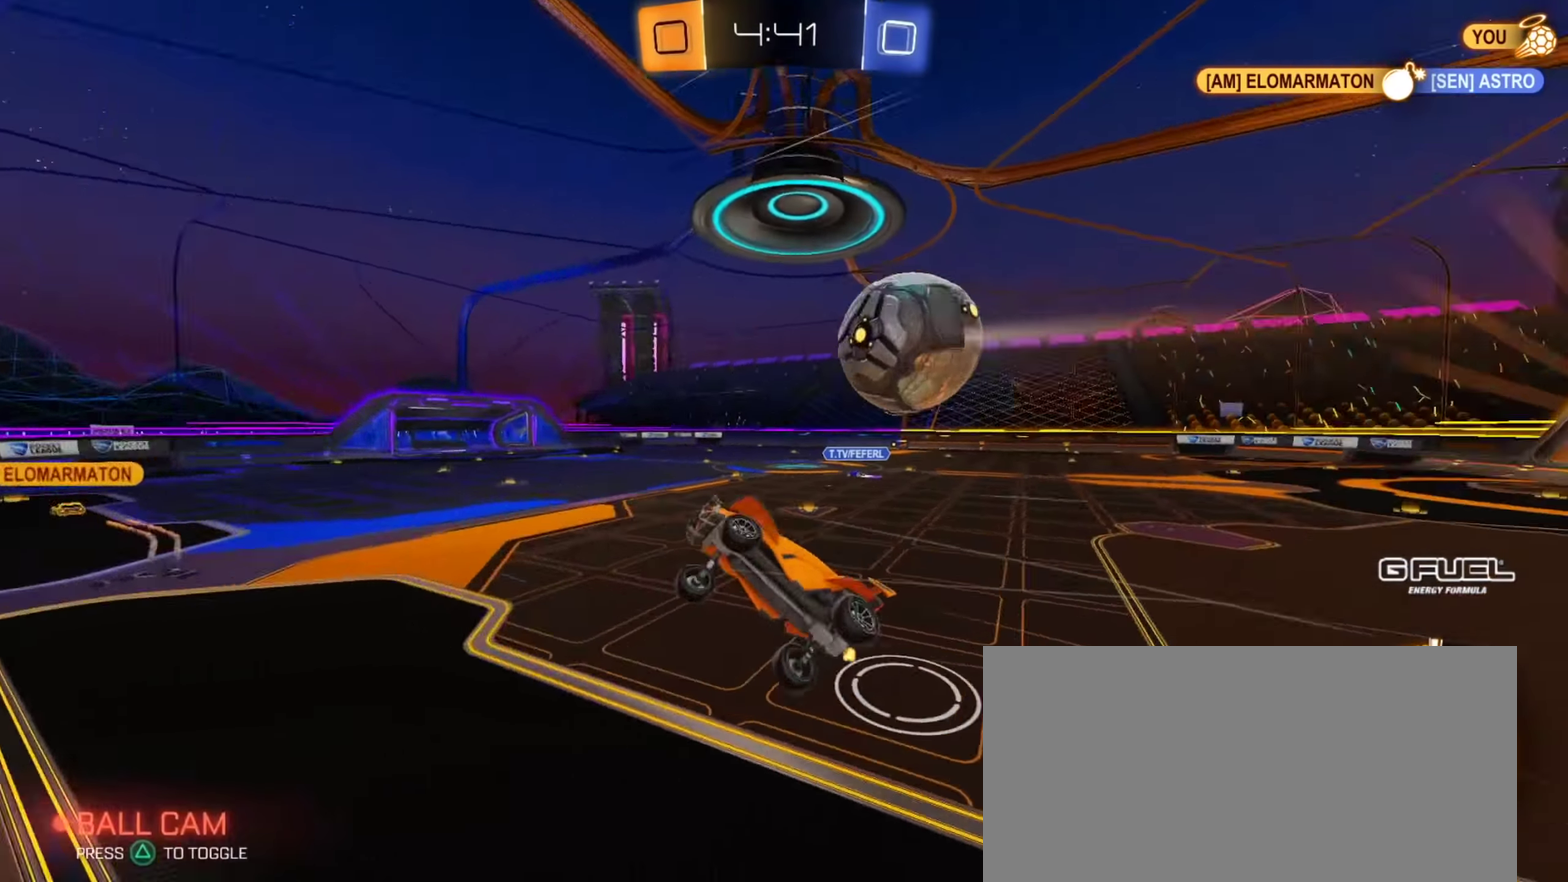
{"buttons": ["R2"], "left_stick": "up", "right_stick": "center"}
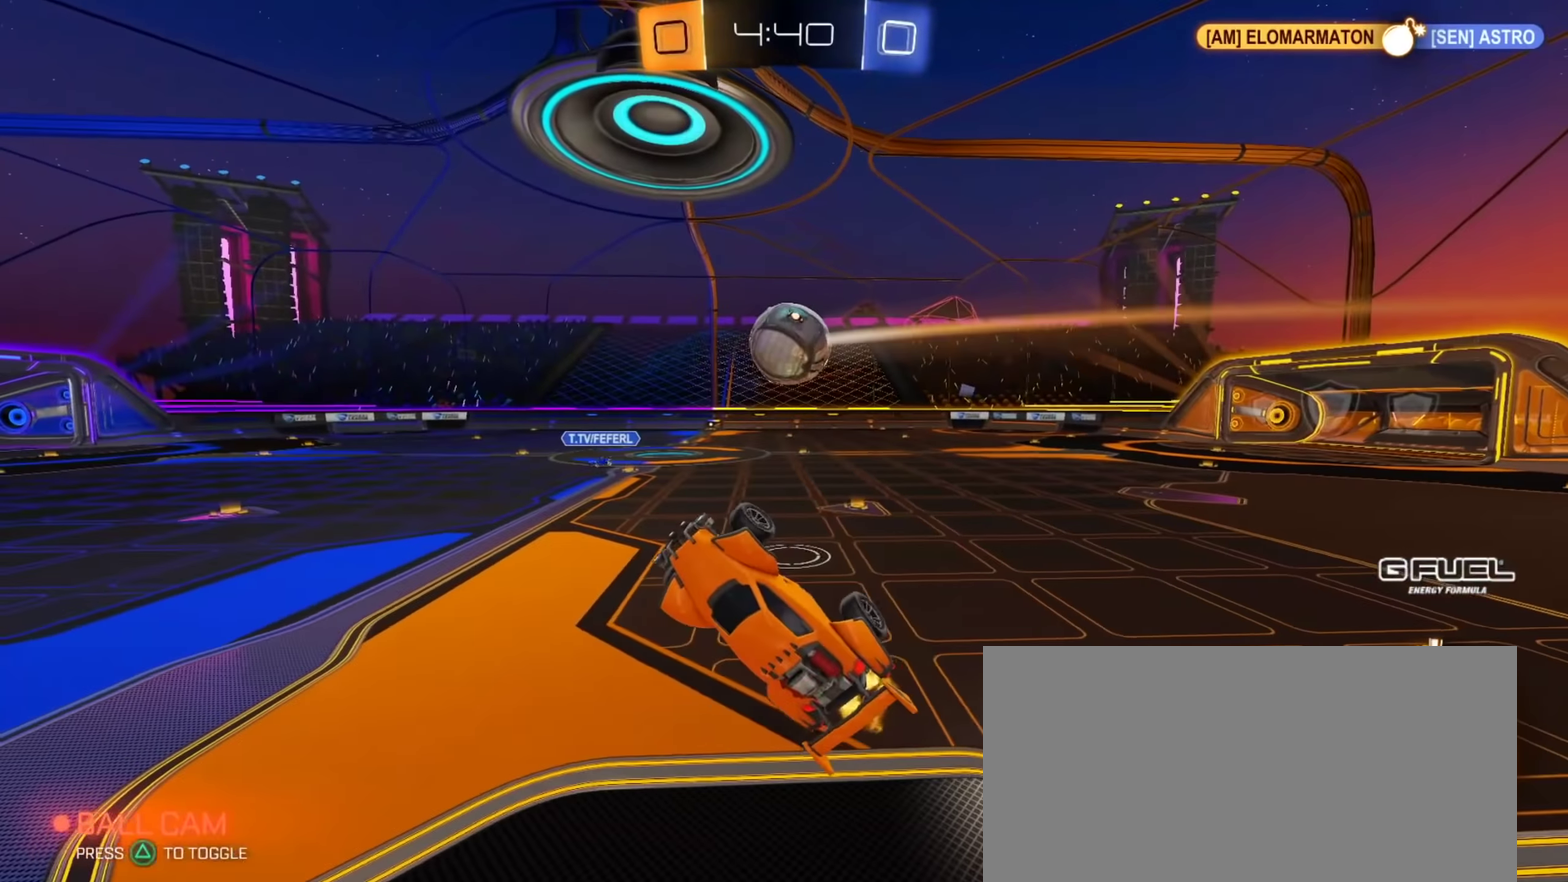
{"buttons": ["R2"], "left_stick": "right", "right_stick": "center", "events": [[33, "R1", "down"], [83, "left_stick", "up-right"], [183, "R1", "up"], [350, "left_stick", "center"], [467, "left_stick", "right"]]}
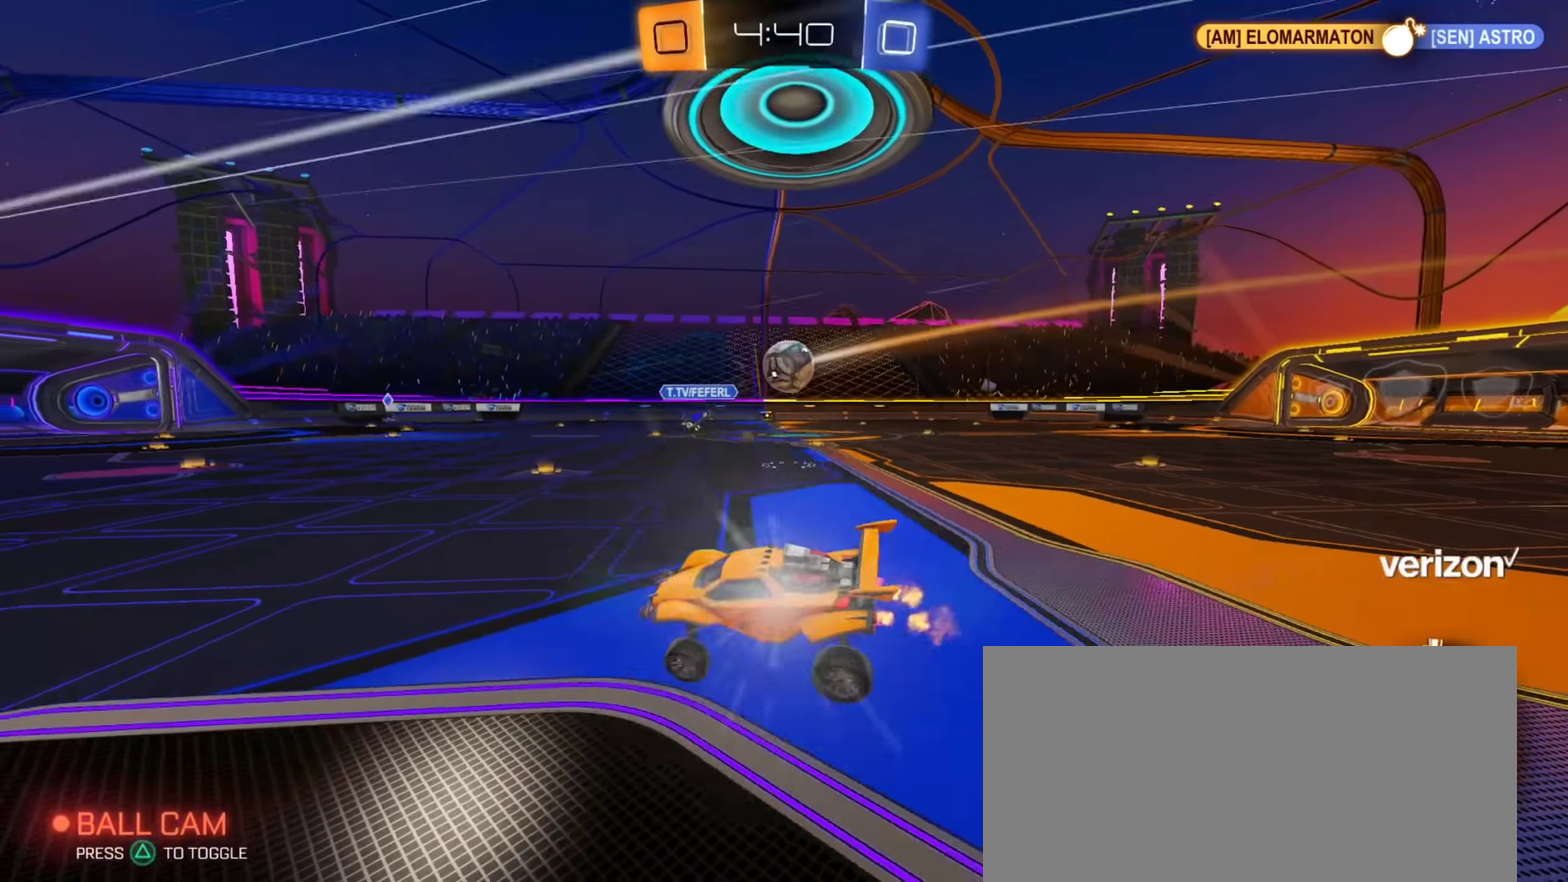
{"buttons": ["R2"], "left_stick": "right", "right_stick": "center", "events": []}
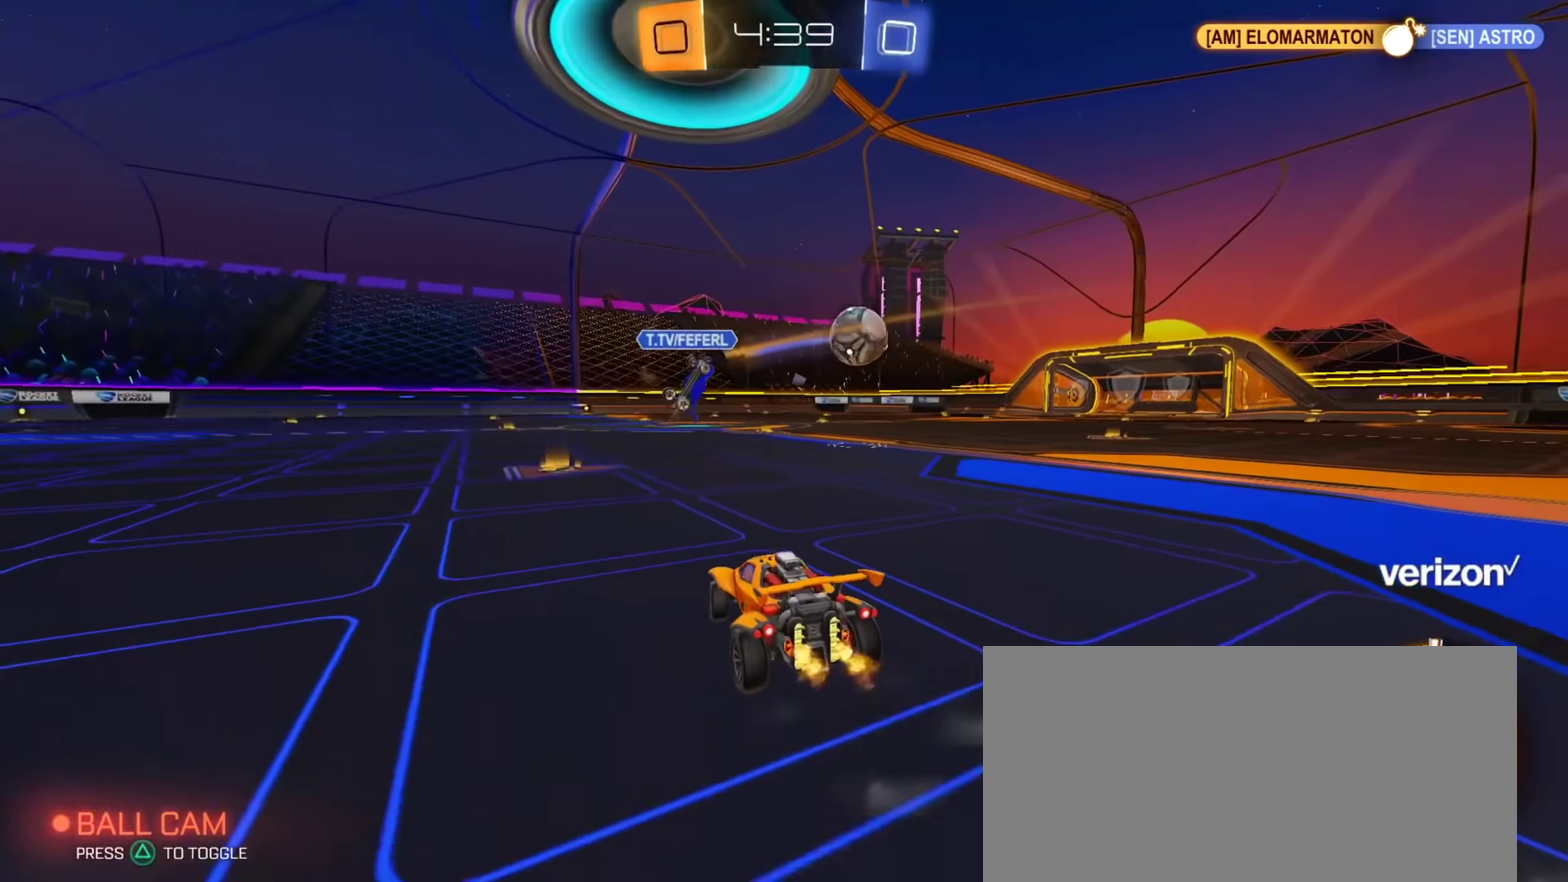
{"buttons": ["CIRCLE", "TRIANGLE", "R2"], "left_stick": "center", "right_stick": "center", "events": [[33, "CIRCLE", "down"], [117, "TRIANGLE", "down"], [200, "TRIANGLE", "up"], [367, "left_stick", "center"], [484, "TRIANGLE", "down"]]}
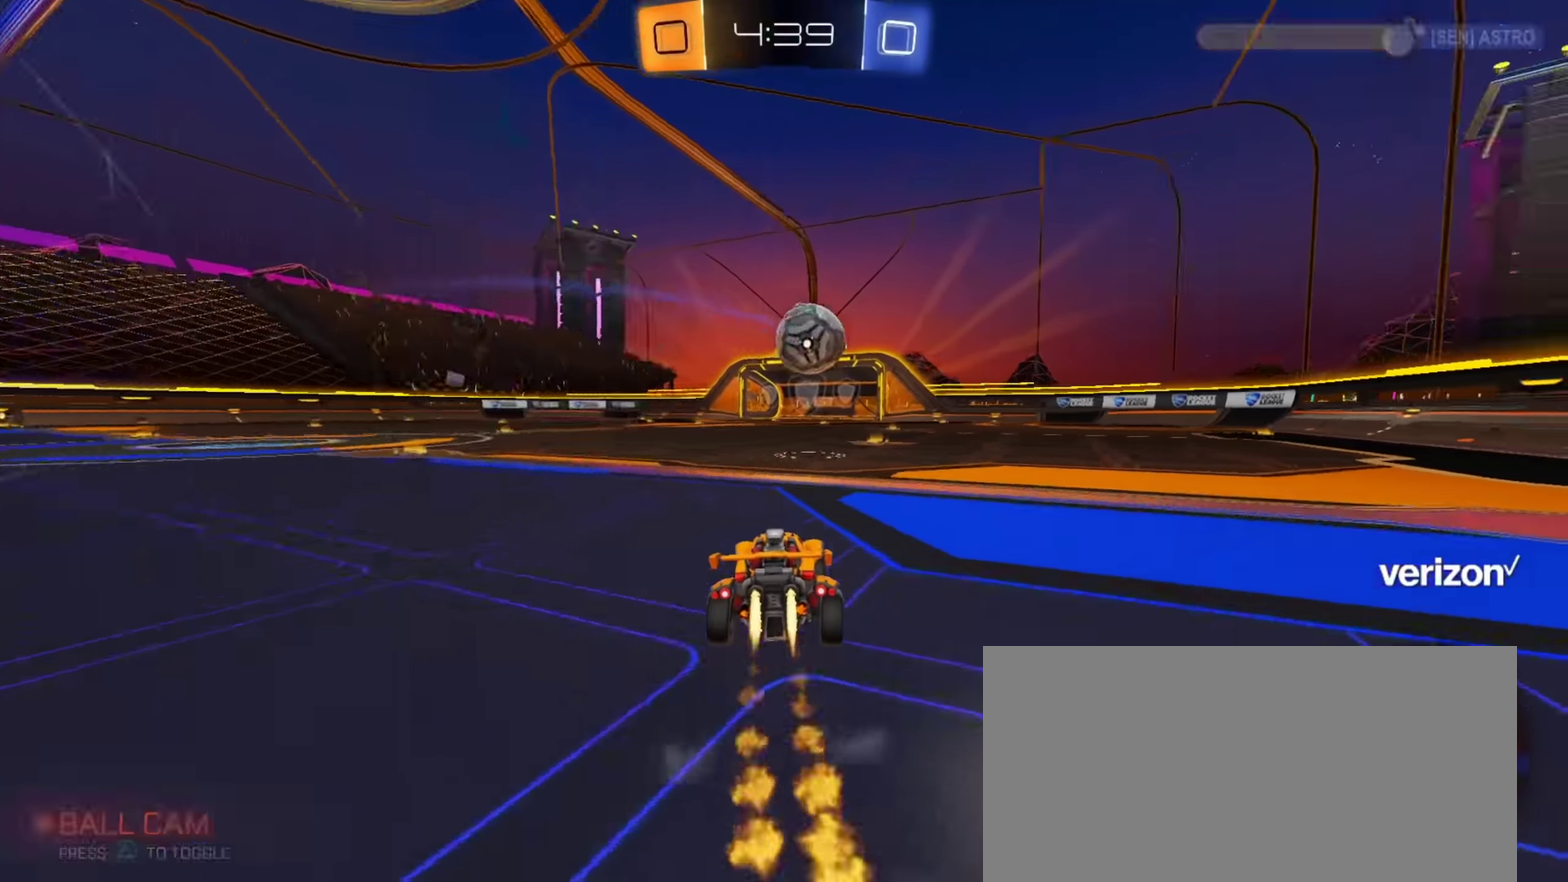
{"buttons": ["CIRCLE", "TRIANGLE", "R2"], "left_stick": "center", "right_stick": "center", "events": [[84, "TRIANGLE", "up"], [334, "left_stick", "up-right"], [434, "left_stick", "center"], [501, "TRIANGLE", "down"]]}
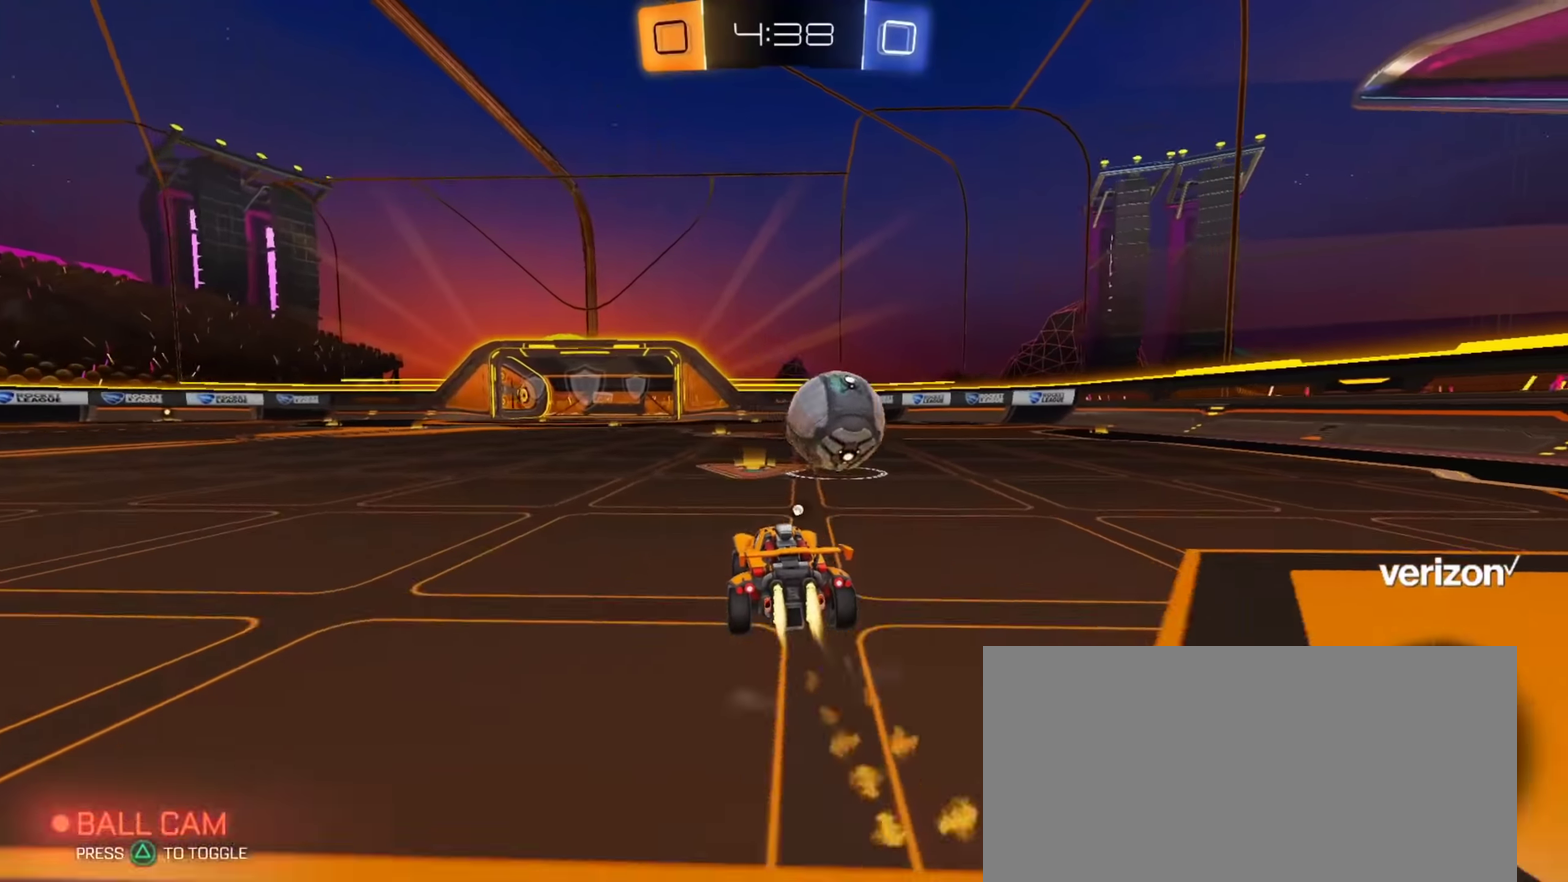
{"buttons": ["R2"], "left_stick": "center", "right_stick": "center", "events": [[100, "TRIANGLE", "up"], [200, "CIRCLE", "up"], [217, "TRIANGLE", "down"], [333, "TRIANGLE", "up"]]}
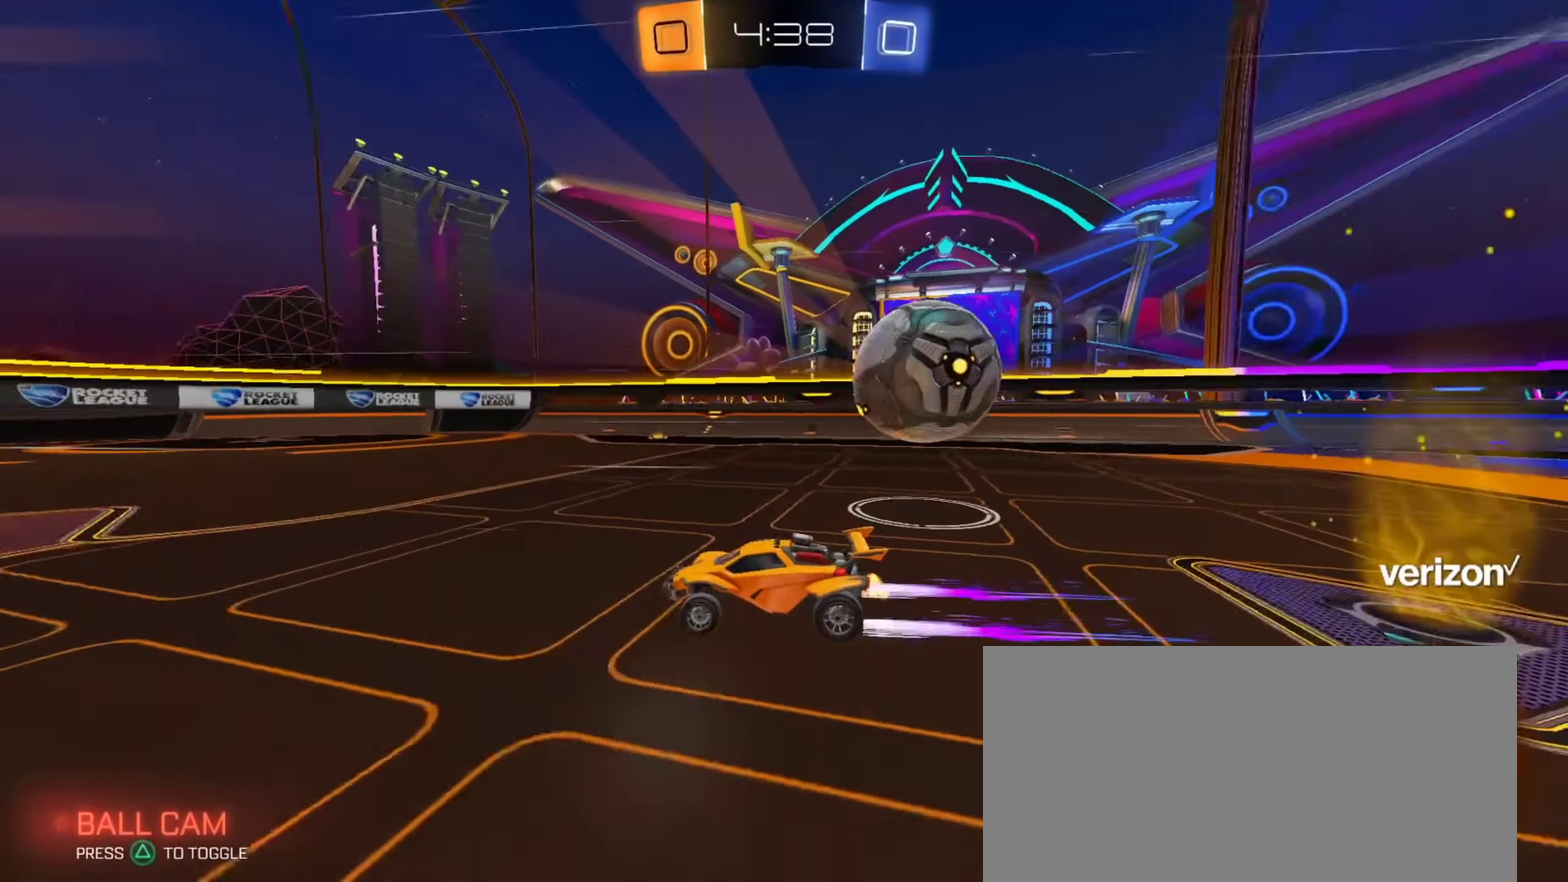
{"buttons": ["R2"], "left_stick": "right", "right_stick": "center", "events": [[50, "left_stick", "right"]]}
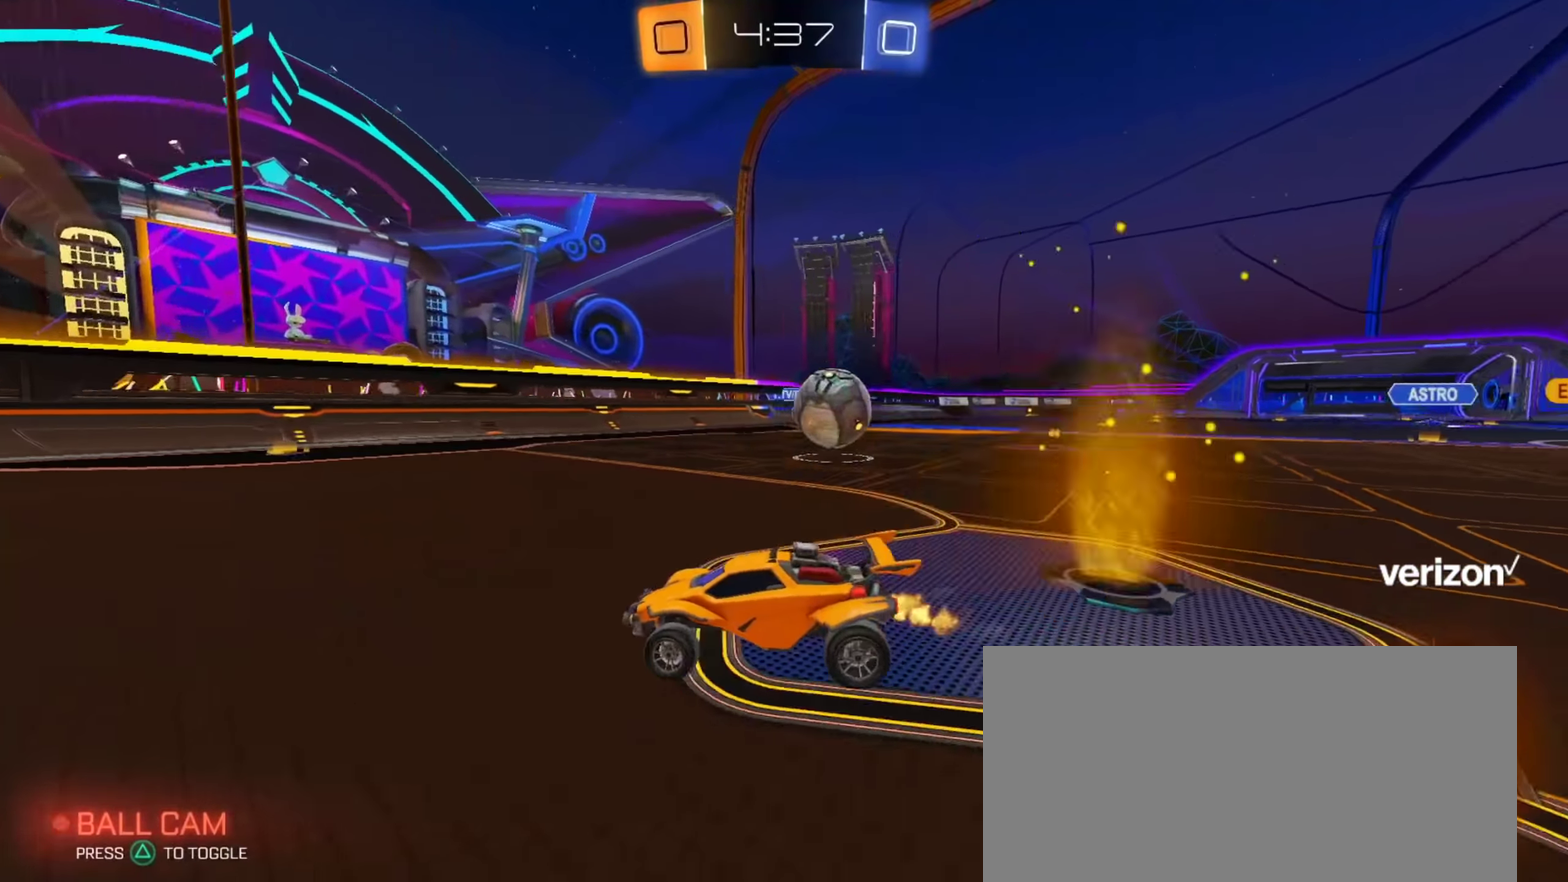
{"buttons": ["R2"], "left_stick": "center", "right_stick": "center", "events": [[267, "left_stick", "center"], [333, "left_stick", "right"], [450, "left_stick", "center"]]}
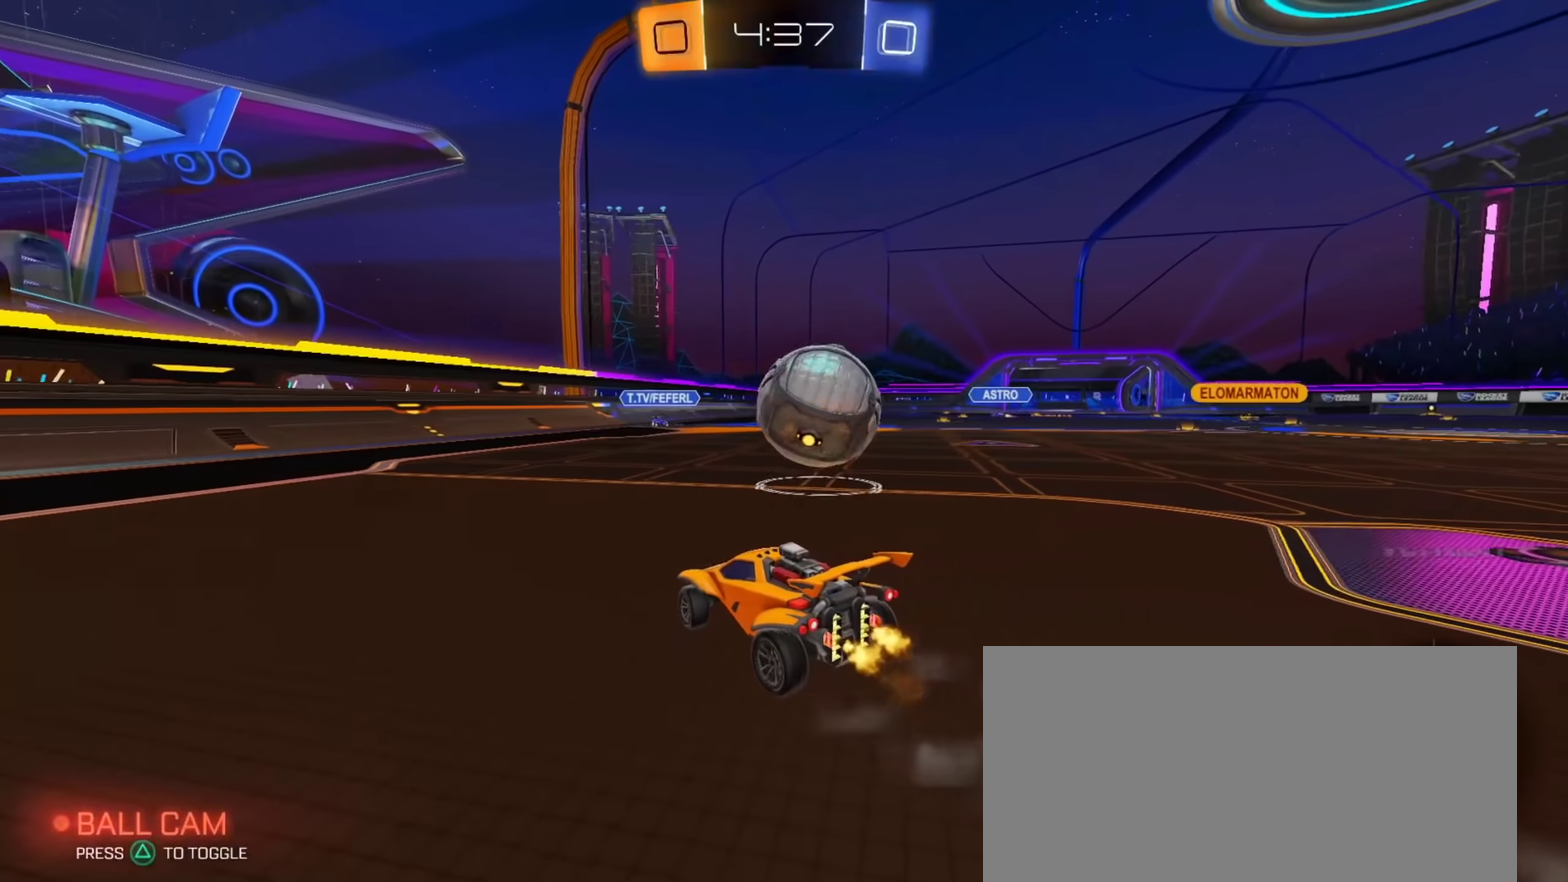
{"buttons": ["R2"], "left_stick": "right", "right_stick": "center", "events": [[34, "left_stick", "right"], [251, "R2", "up"], [417, "R2", "down"]]}
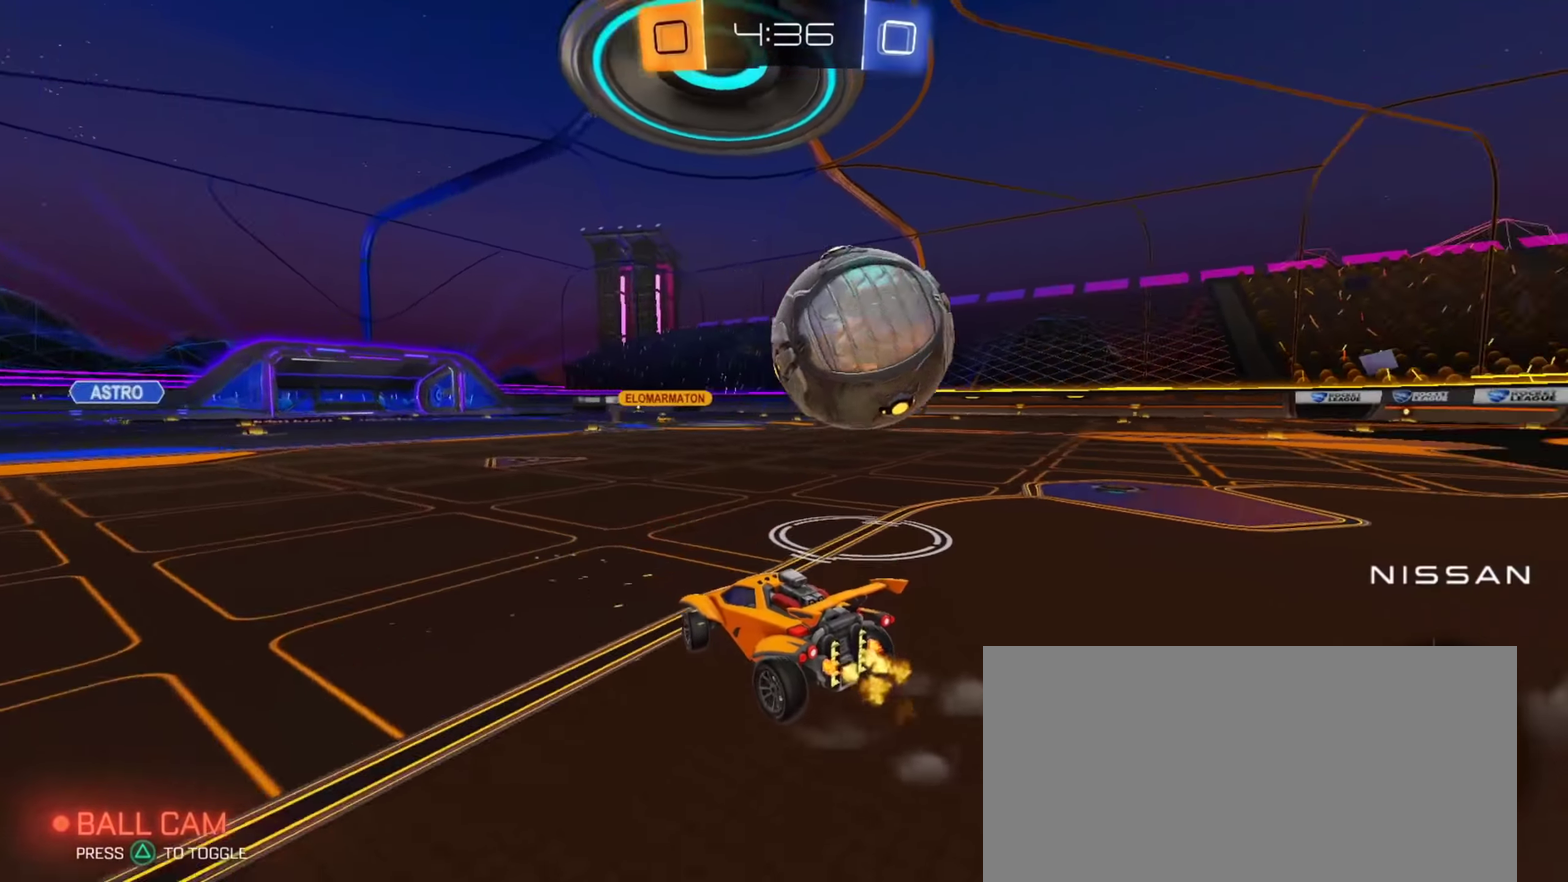
{"buttons": ["CIRCLE", "R2"], "left_stick": "down-left", "right_stick": "center", "events": [[250, "CIRCLE", "down"], [267, "left_stick", "down"], [283, "CROSS", "down"], [484, "CROSS", "up"], [500, "left_stick", "down-left"]]}
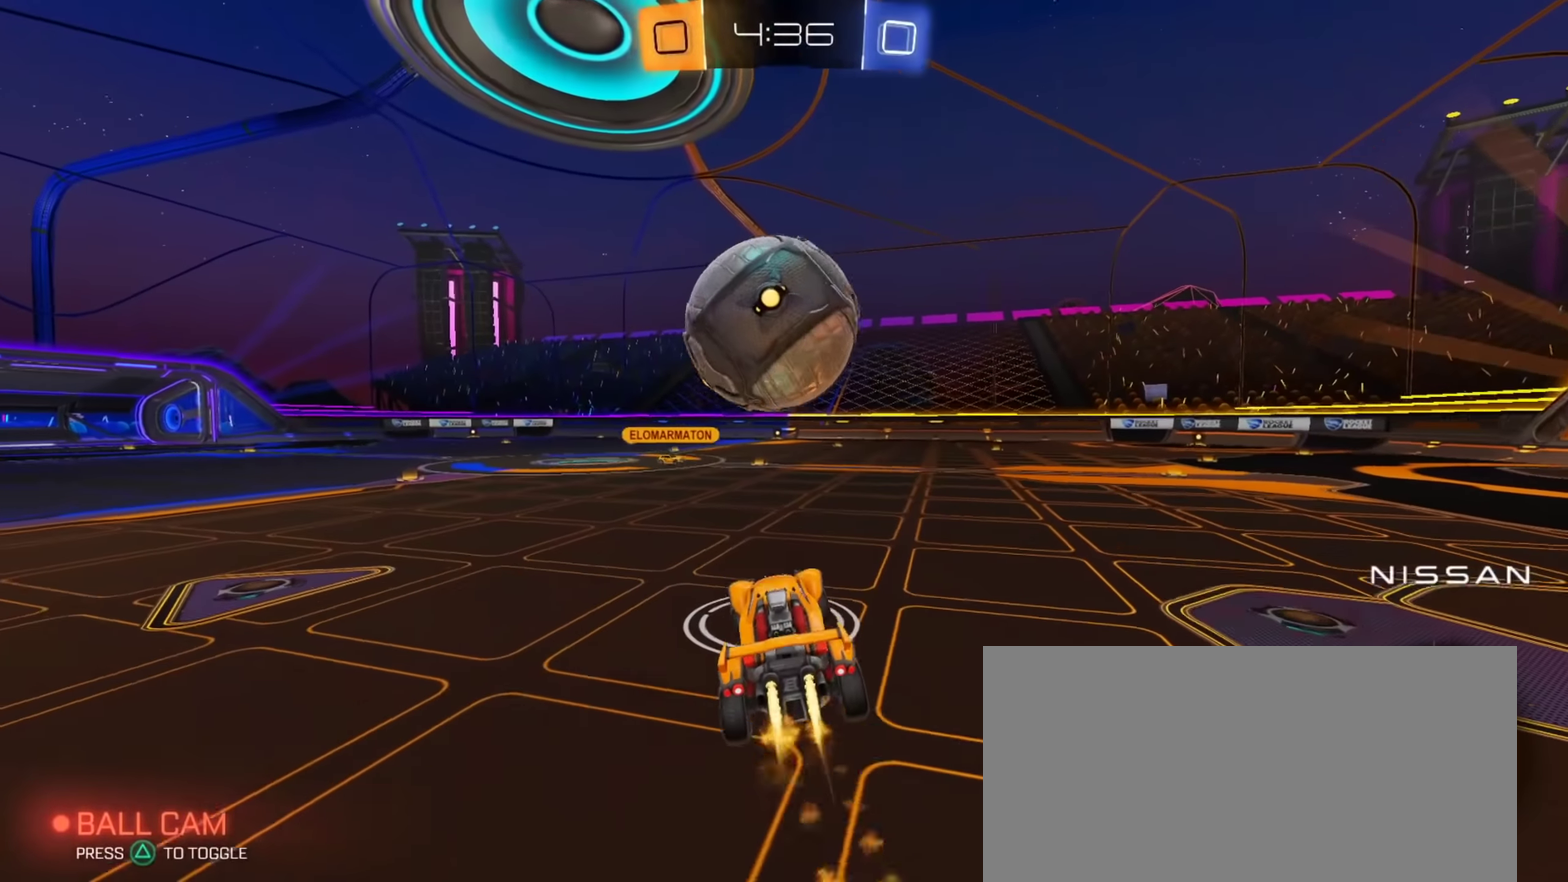
{"buttons": ["L1", "R2"], "left_stick": "down", "right_stick": "center", "events": [[117, "left_stick", "center"], [167, "left_stick", "up-left"], [217, "CROSS", "down"], [217, "left_stick", "up"], [251, "TRIANGLE", "down"], [301, "CIRCLE", "up"], [301, "left_stick", "down-right"], [351, "TRIANGLE", "up"], [367, "CROSS", "up"], [367, "L1", "down"], [484, "left_stick", "down"]]}
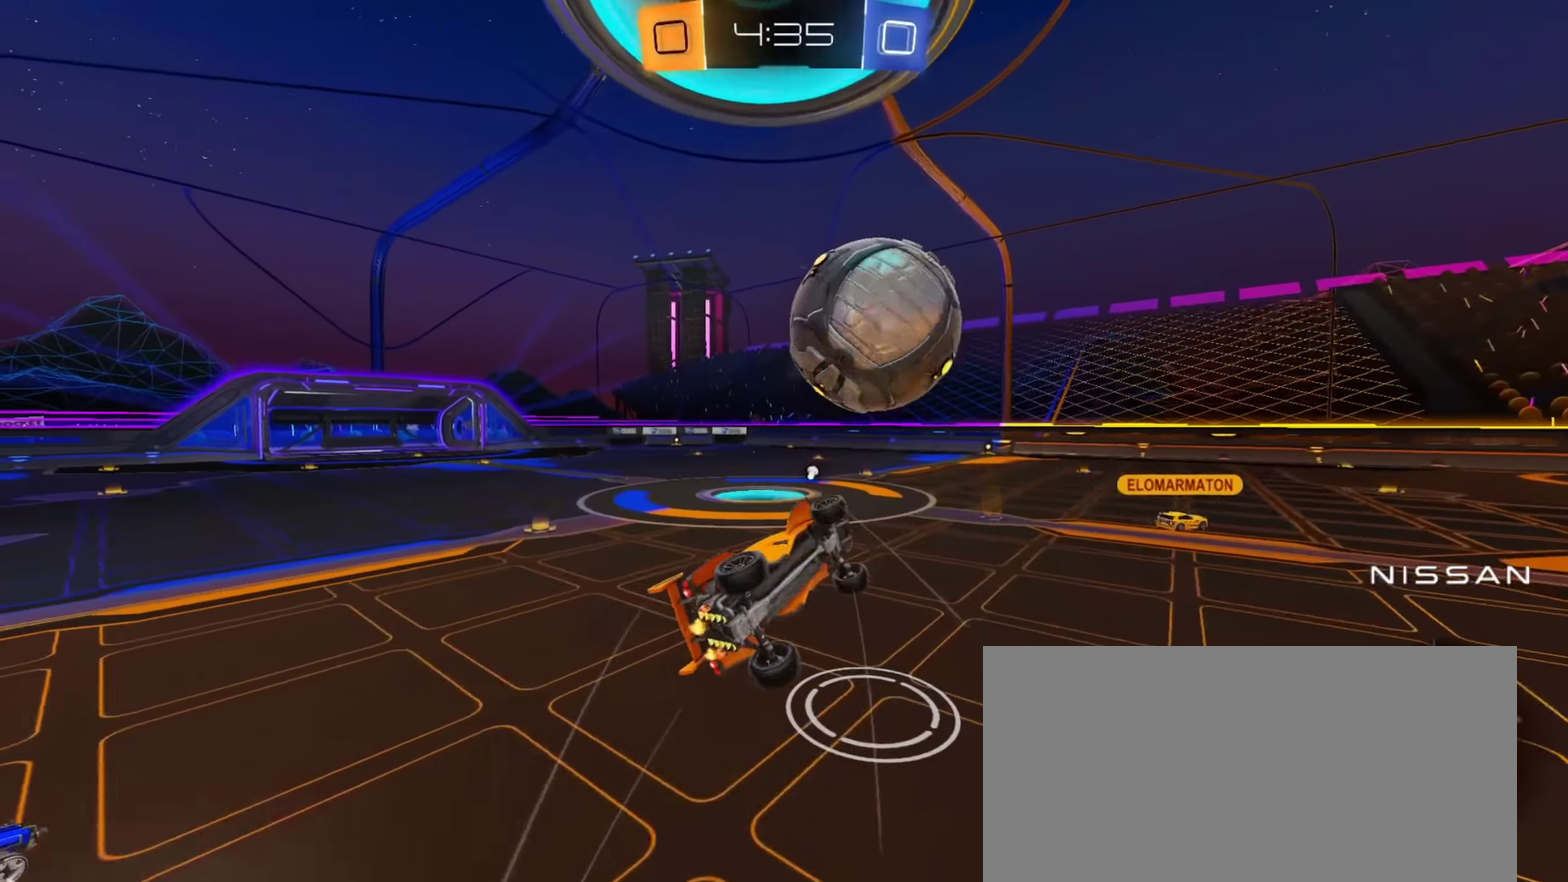
{"buttons": ["L1", "R2"], "left_stick": "center", "right_stick": "center", "events": [[83, "CIRCLE", "down"], [200, "TRIANGLE", "down"], [233, "CIRCLE", "up"], [283, "left_stick", "down-right"], [333, "TRIANGLE", "up"], [384, "L1", "up"], [484, "L1", "down"], [484, "left_stick", "center"]]}
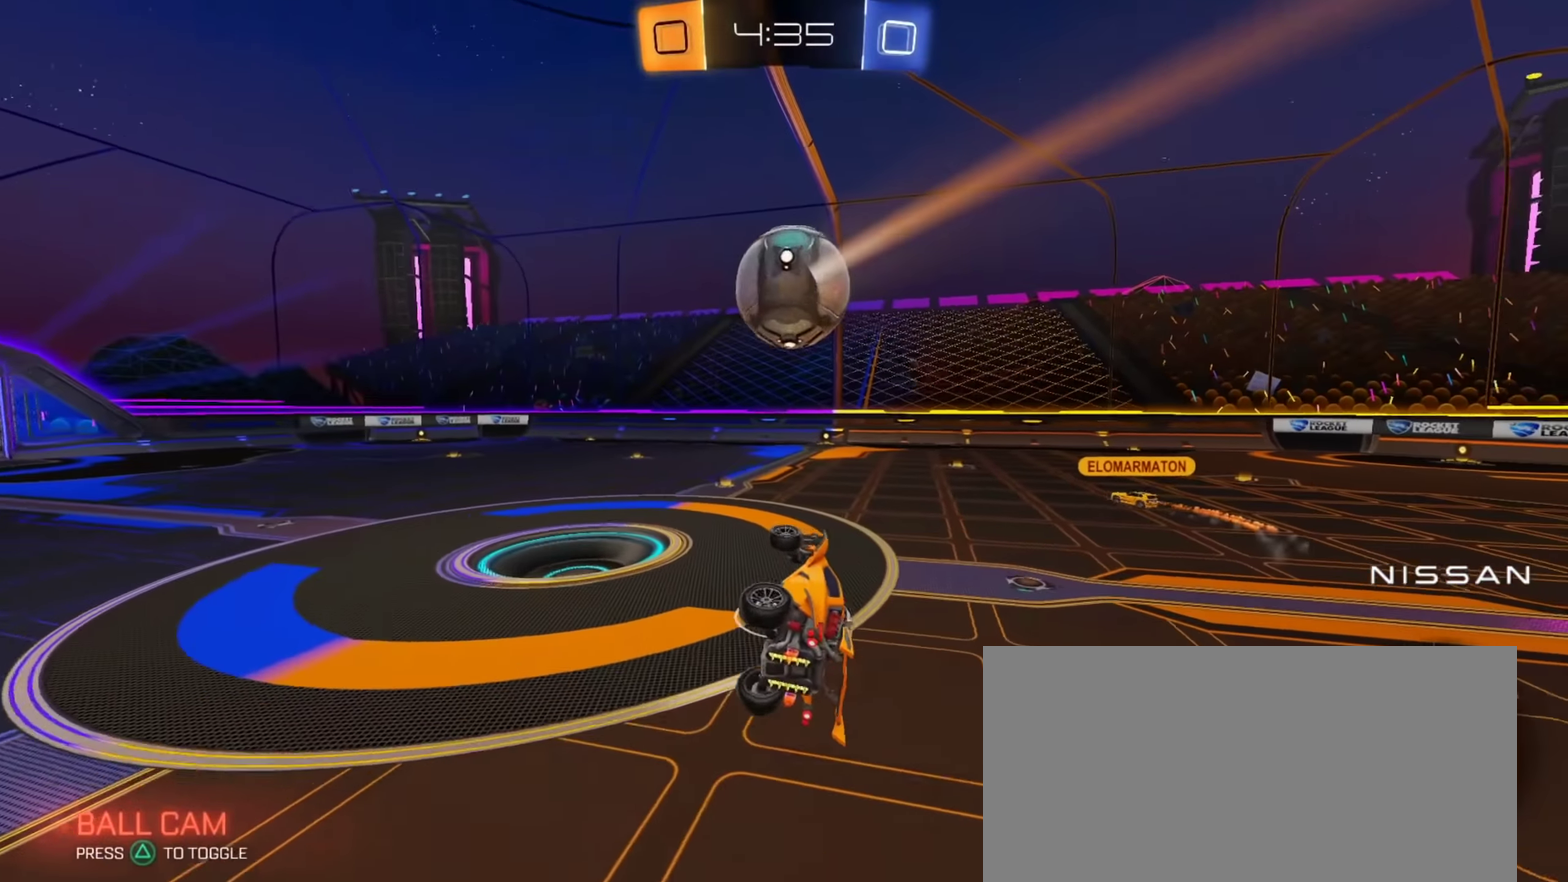
{"buttons": ["R2"], "left_stick": "center", "right_stick": "center", "events": [[34, "left_stick", "up-left"], [100, "L1", "up"], [234, "left_stick", "center"]]}